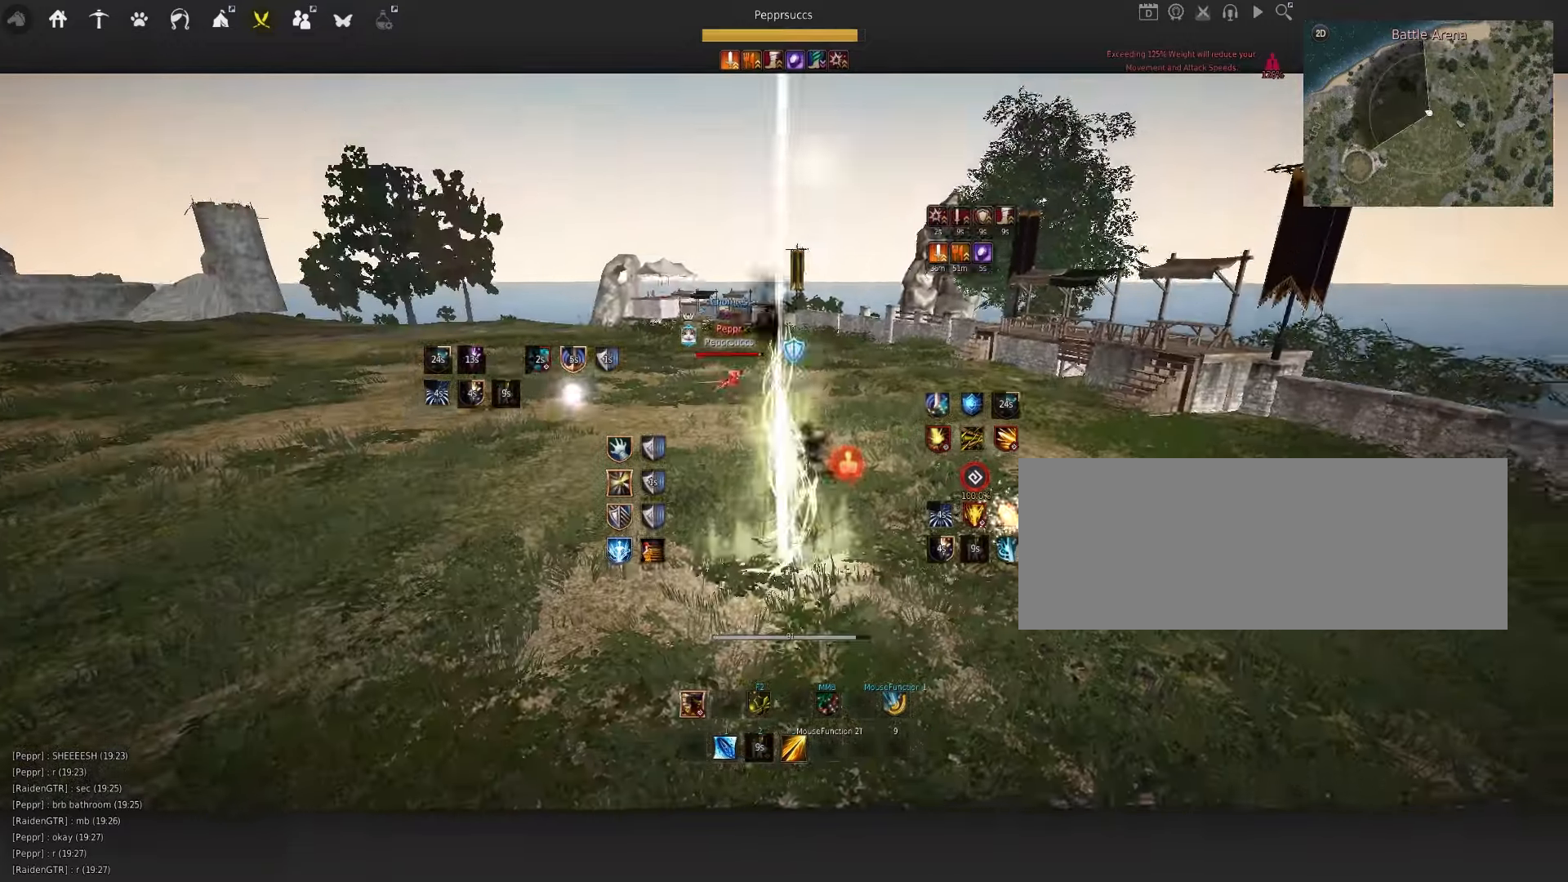
Gameplay with keyboard and mouse; each line is a JSON object with the keys and mouse buttons held at the frame after it. "events" lists presses ("down") and releases ("up") of "a", "c", "d", "e", "f", "q", "s", "shift", "space", "tab", "w", "x", "z", "mouse_left" and "mouse_right" between this image and that frame as [ms after this image, input, new state], when the widget could be followed in between. "mouse_left", "mouse_right" = the "left", "right" buttons of the "mouse" list. No other keys are recorded. Mouse movement is not recorded.
{"keys": [], "mouse": [], "events": [[383, "mouse_left", "up"]]}
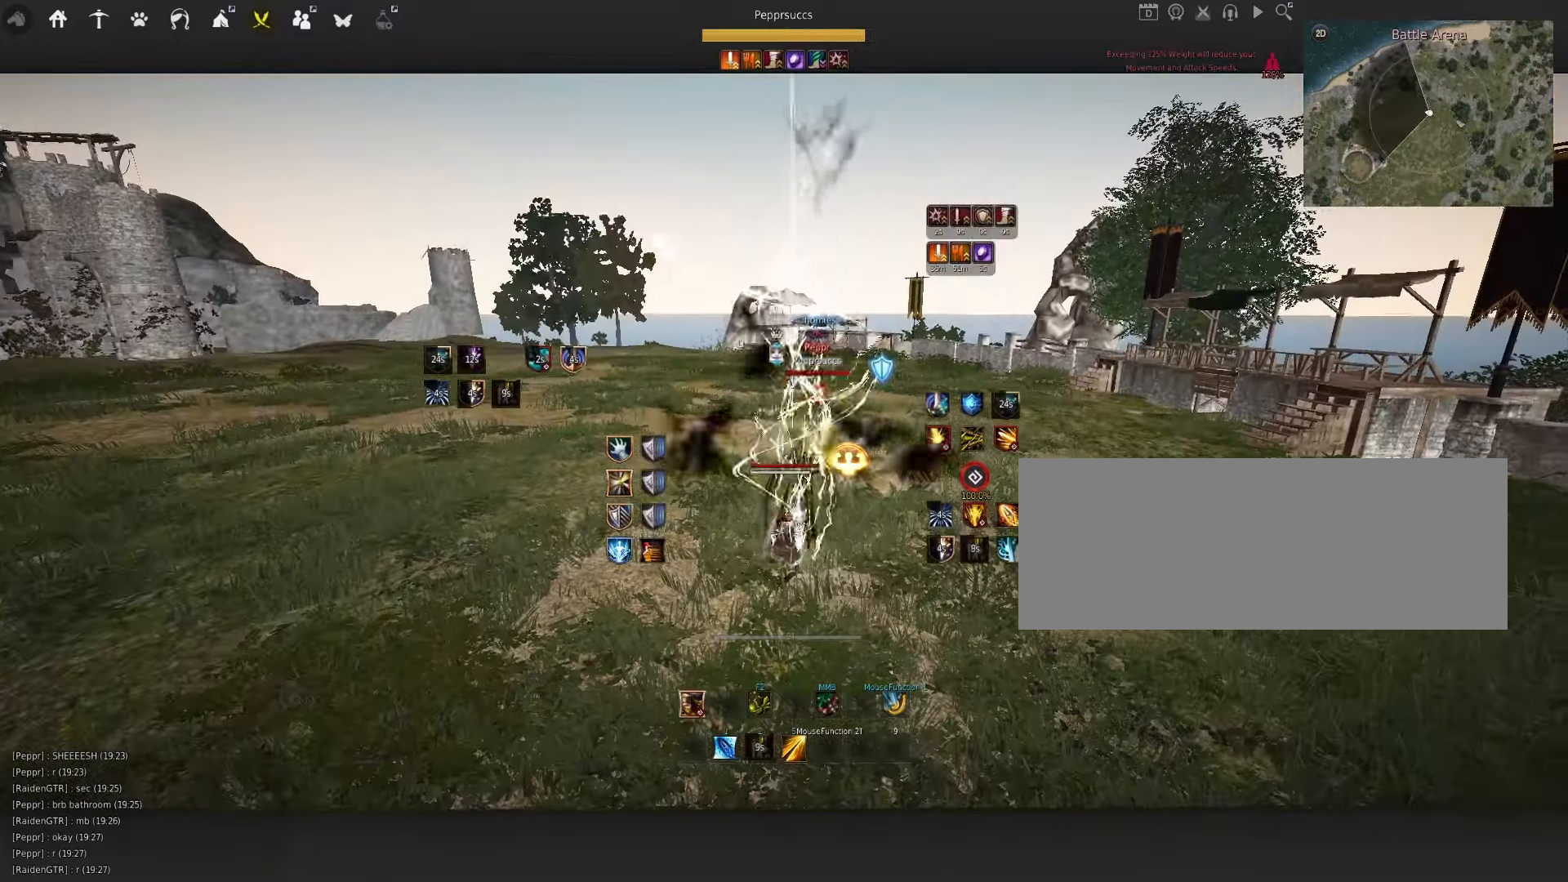
{"keys": [], "mouse": [], "events": []}
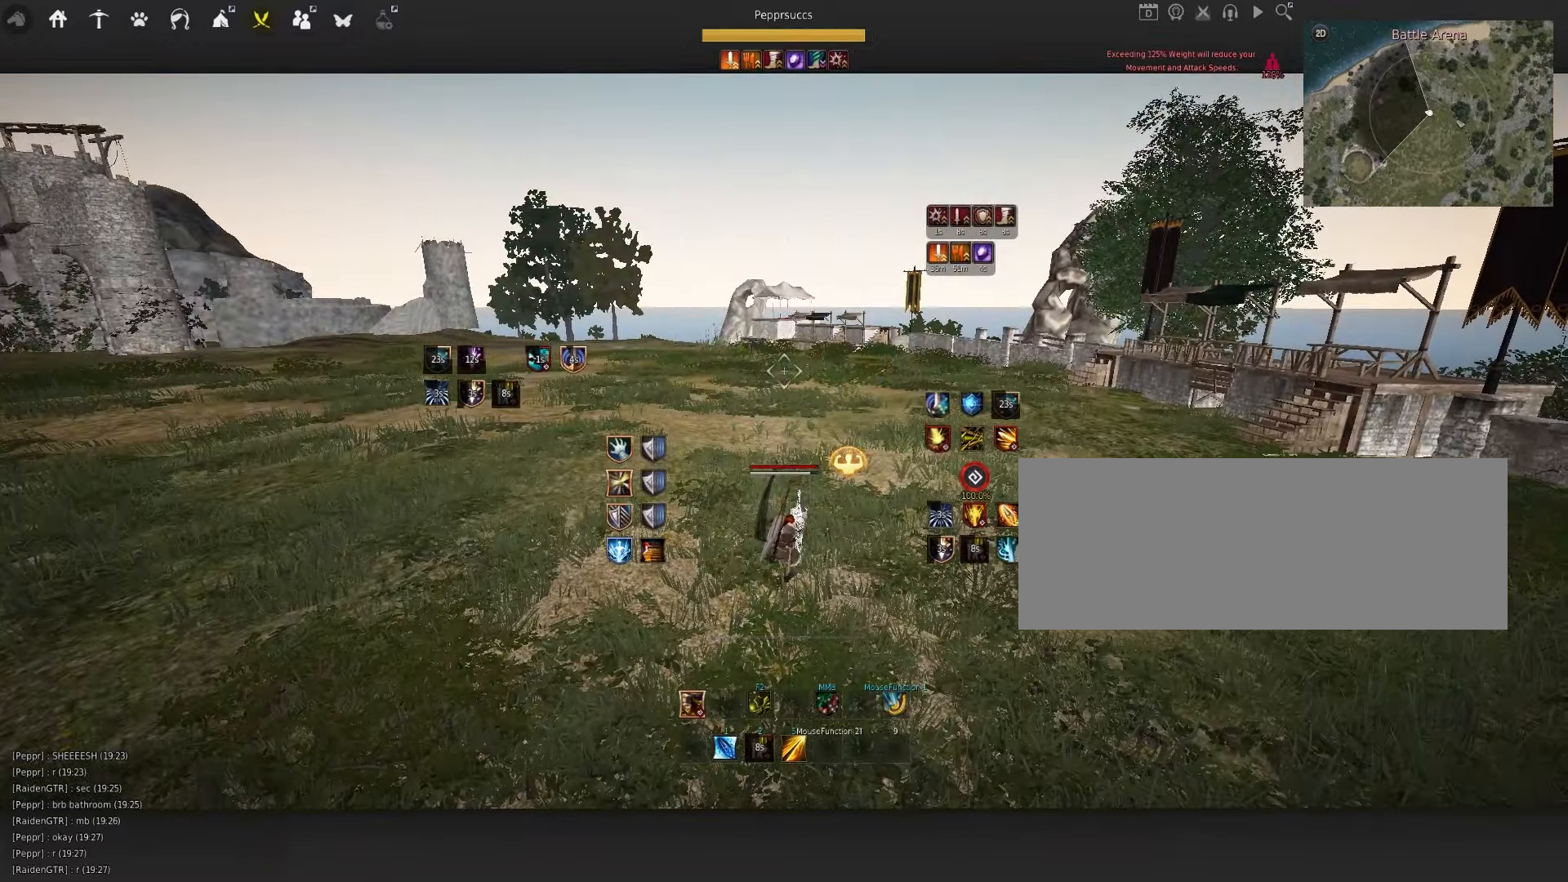
{"keys": [], "mouse": [], "events": [[33, "q", "down"], [183, "q", "up"]]}
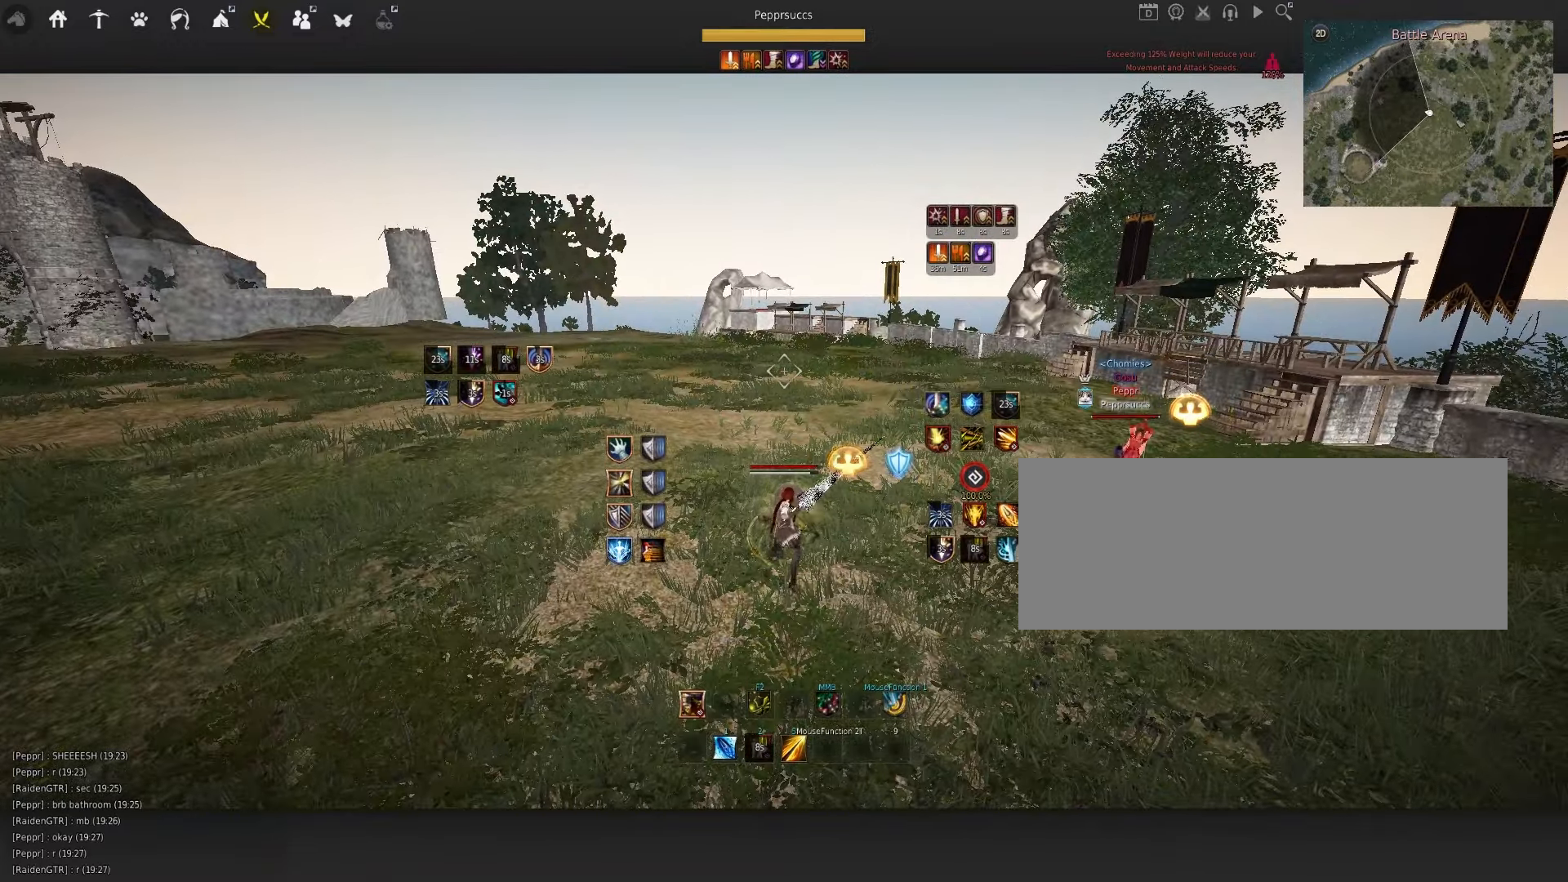
{"keys": [], "mouse": [], "events": [[83, "shift", "down"], [83, "w", "down"], [266, "shift", "up"], [333, "f", "down"], [466, "f", "up"], [466, "w", "up"]]}
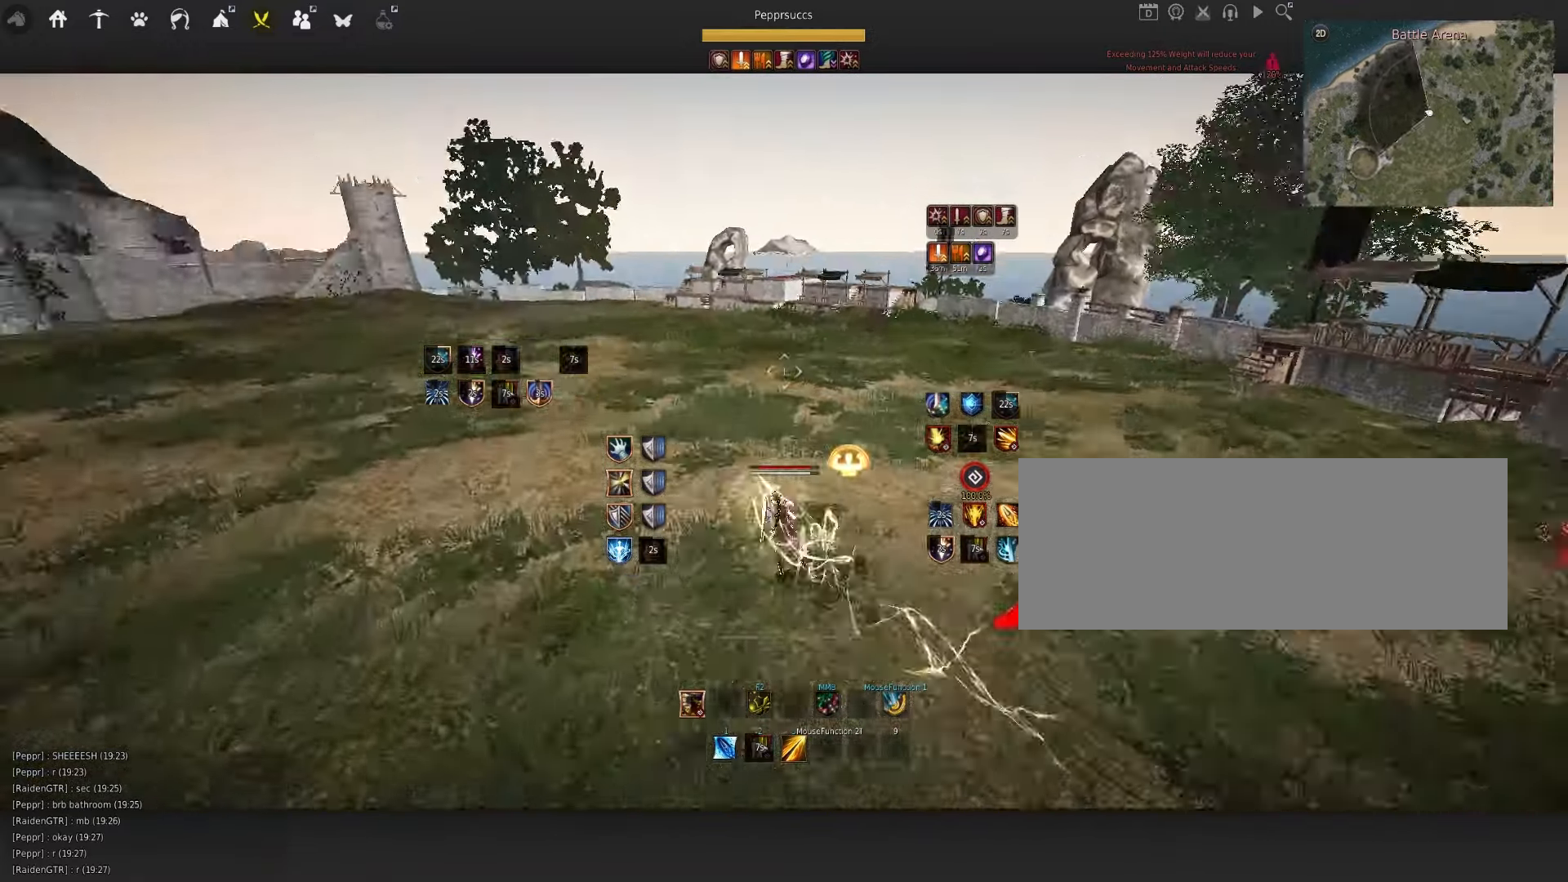
{"keys": ["q"], "mouse": [], "events": [[33, "space", "down"], [283, "q", "down"], [283, "space", "up"]]}
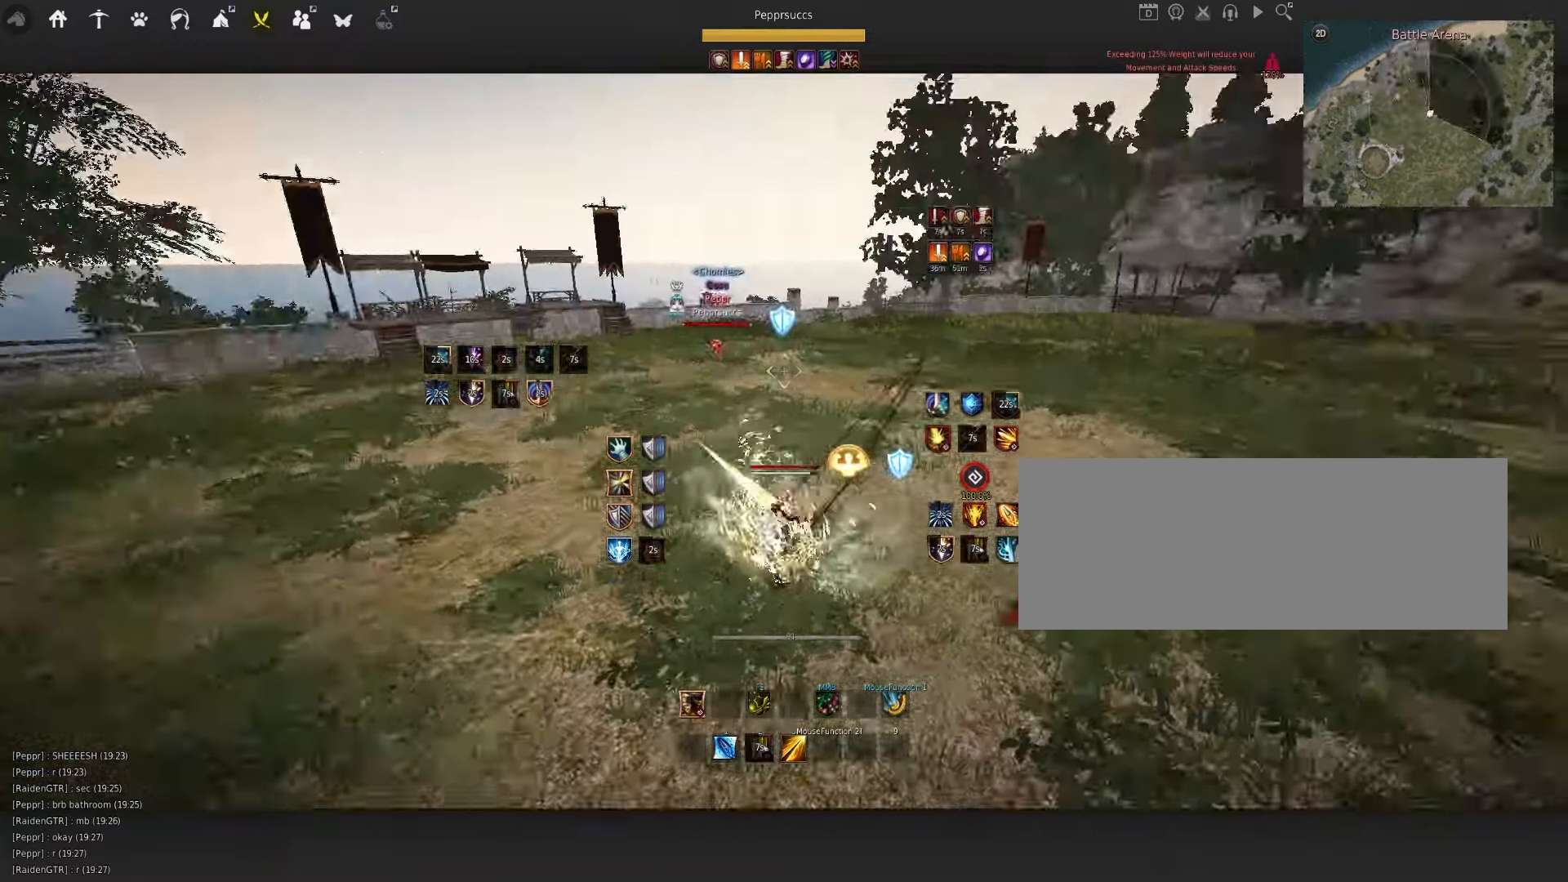
{"keys": [], "mouse": [], "events": [[33, "q", "up"], [133, "a", "down"], [166, "mouse_left", "down"], [400, "a", "up"], [483, "mouse_left", "up"]]}
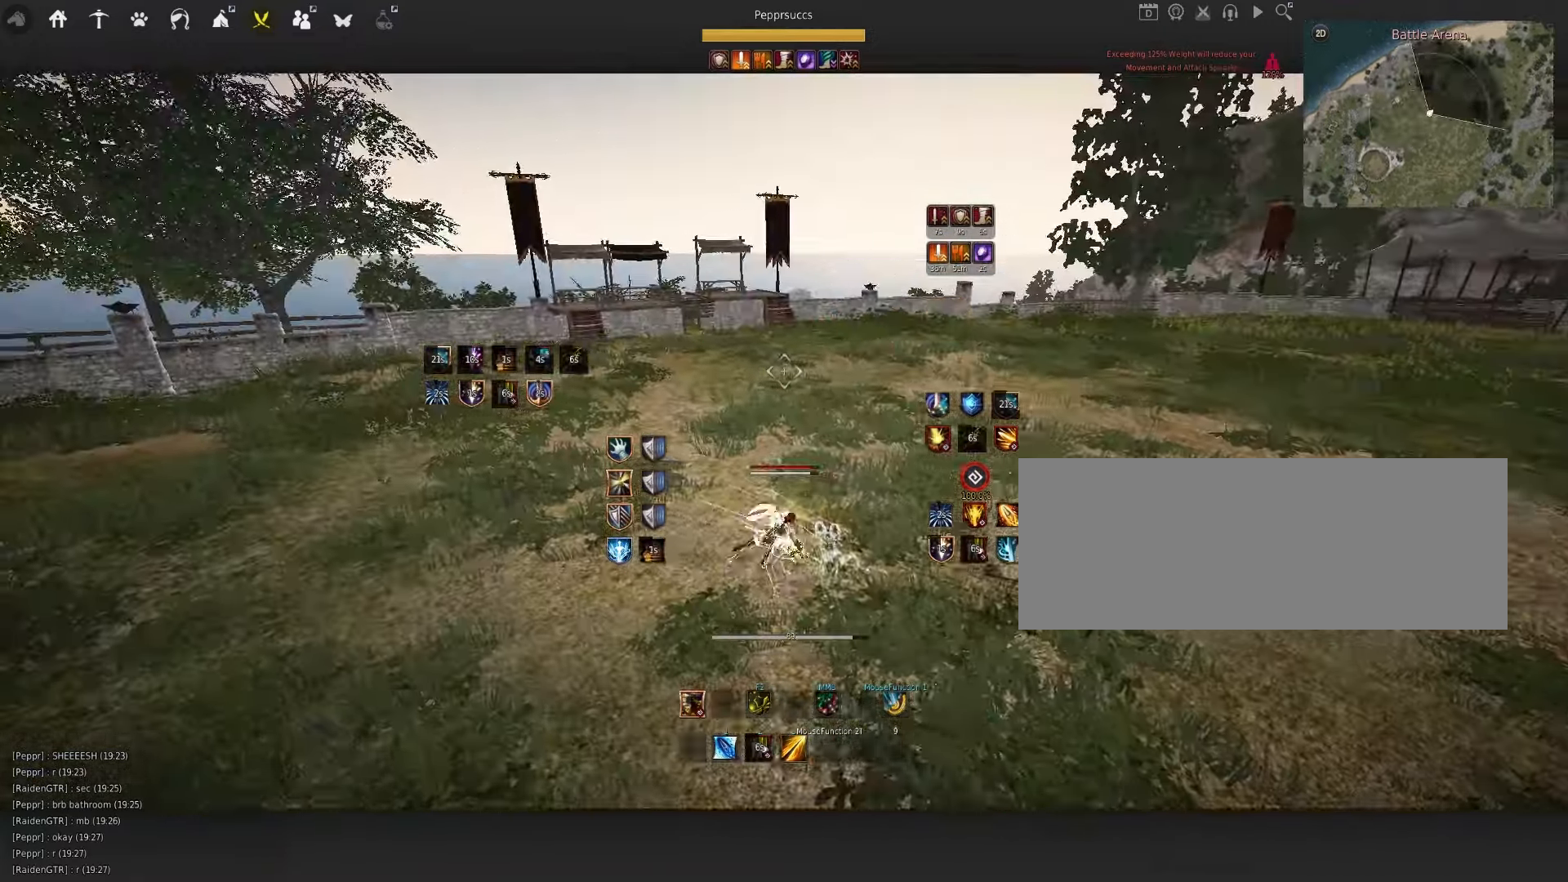
{"keys": ["shift"], "mouse": ["right"], "events": [[33, "space", "down"], [166, "q", "down"], [250, "space", "up"], [283, "q", "up"], [350, "mouse_right", "down"], [366, "shift", "down"]]}
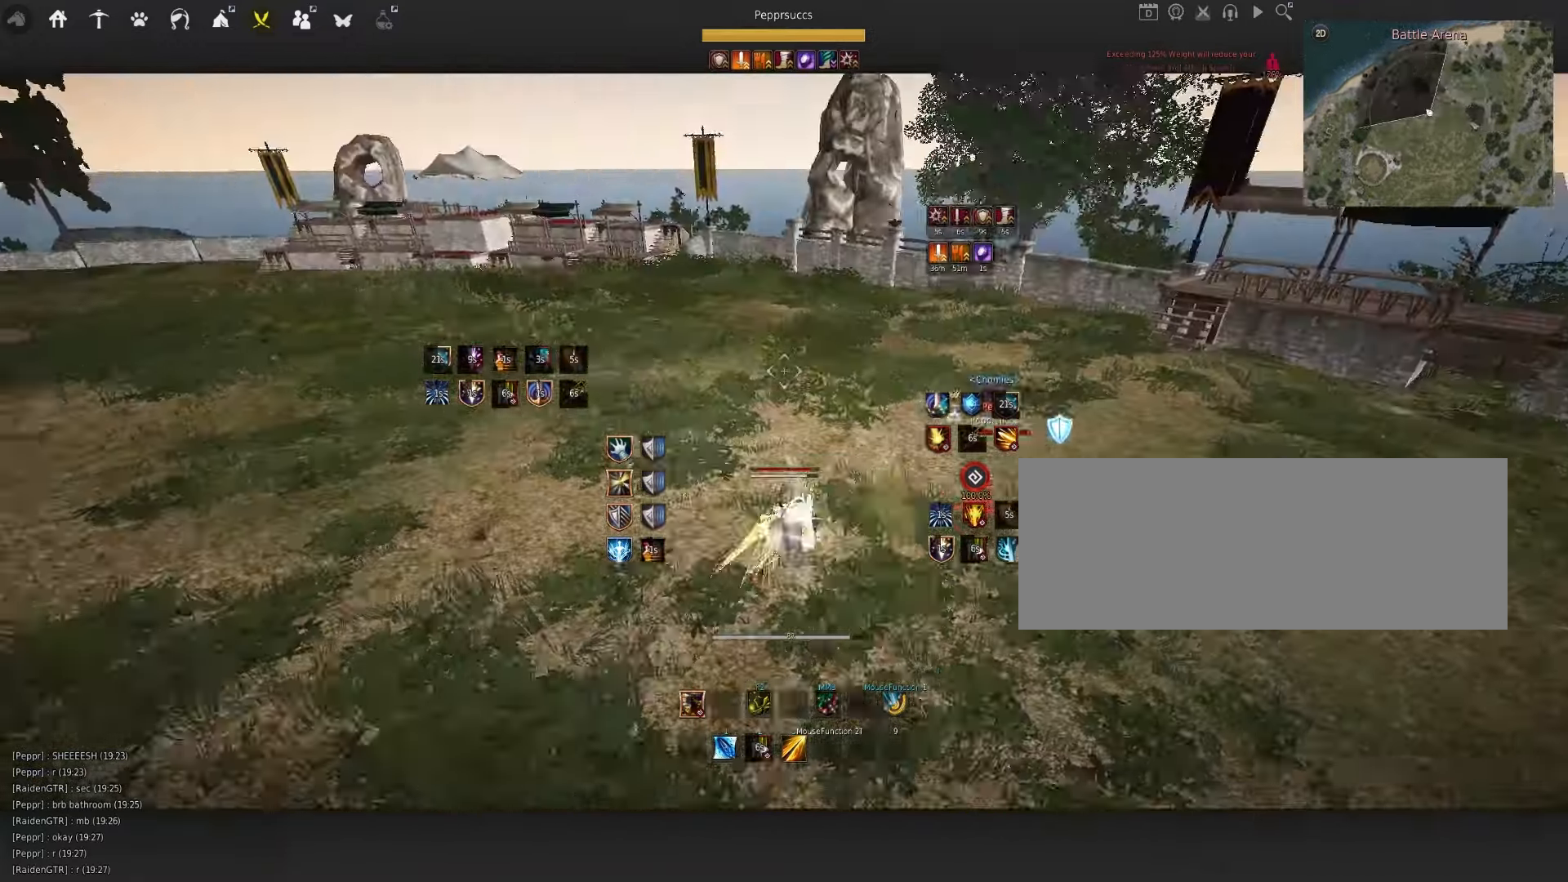
{"keys": ["q"], "mouse": [], "events": [[383, "mouse_right", "up"], [383, "shift", "up"], [433, "q", "down"]]}
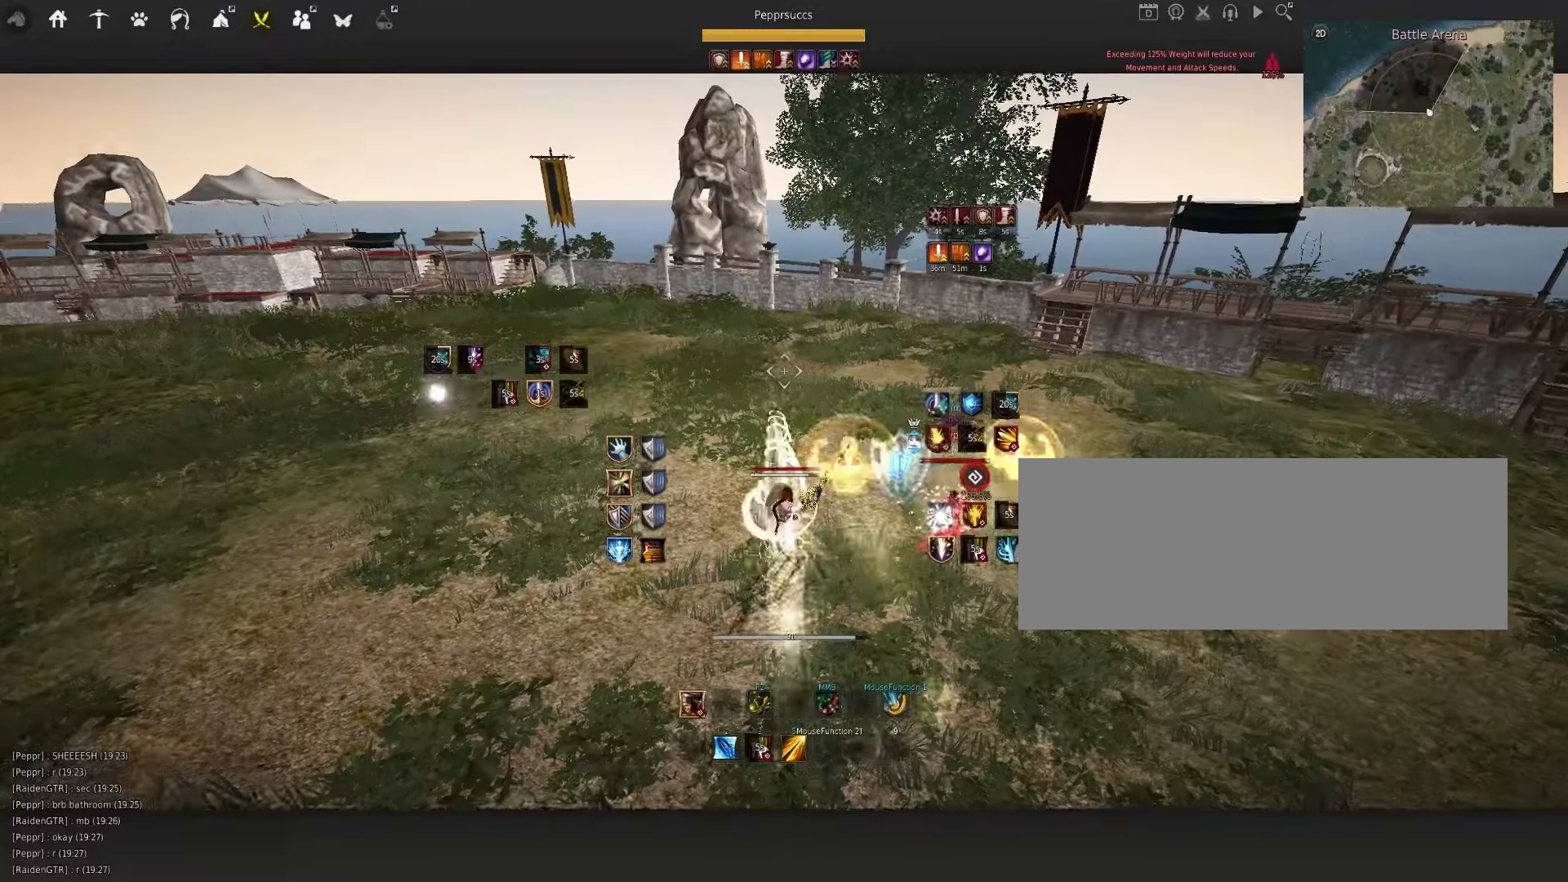
{"keys": ["shift"], "mouse": ["right"], "events": [[183, "q", "up"], [283, "shift", "down"], [367, "mouse_right", "down"]]}
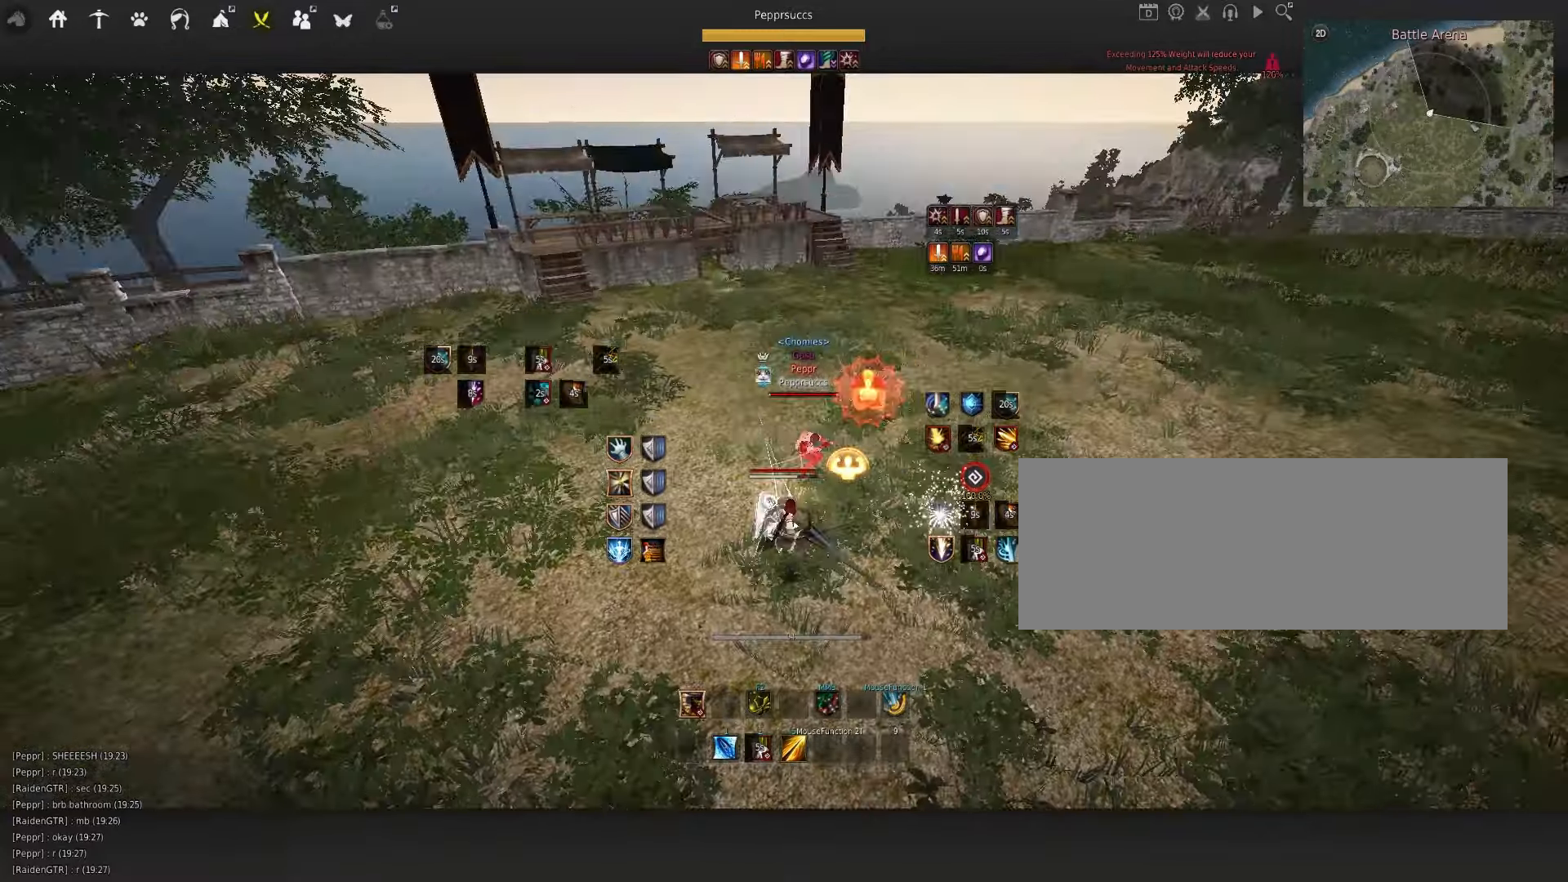
{"keys": [], "mouse": ["right"], "events": [[167, "shift", "up"]]}
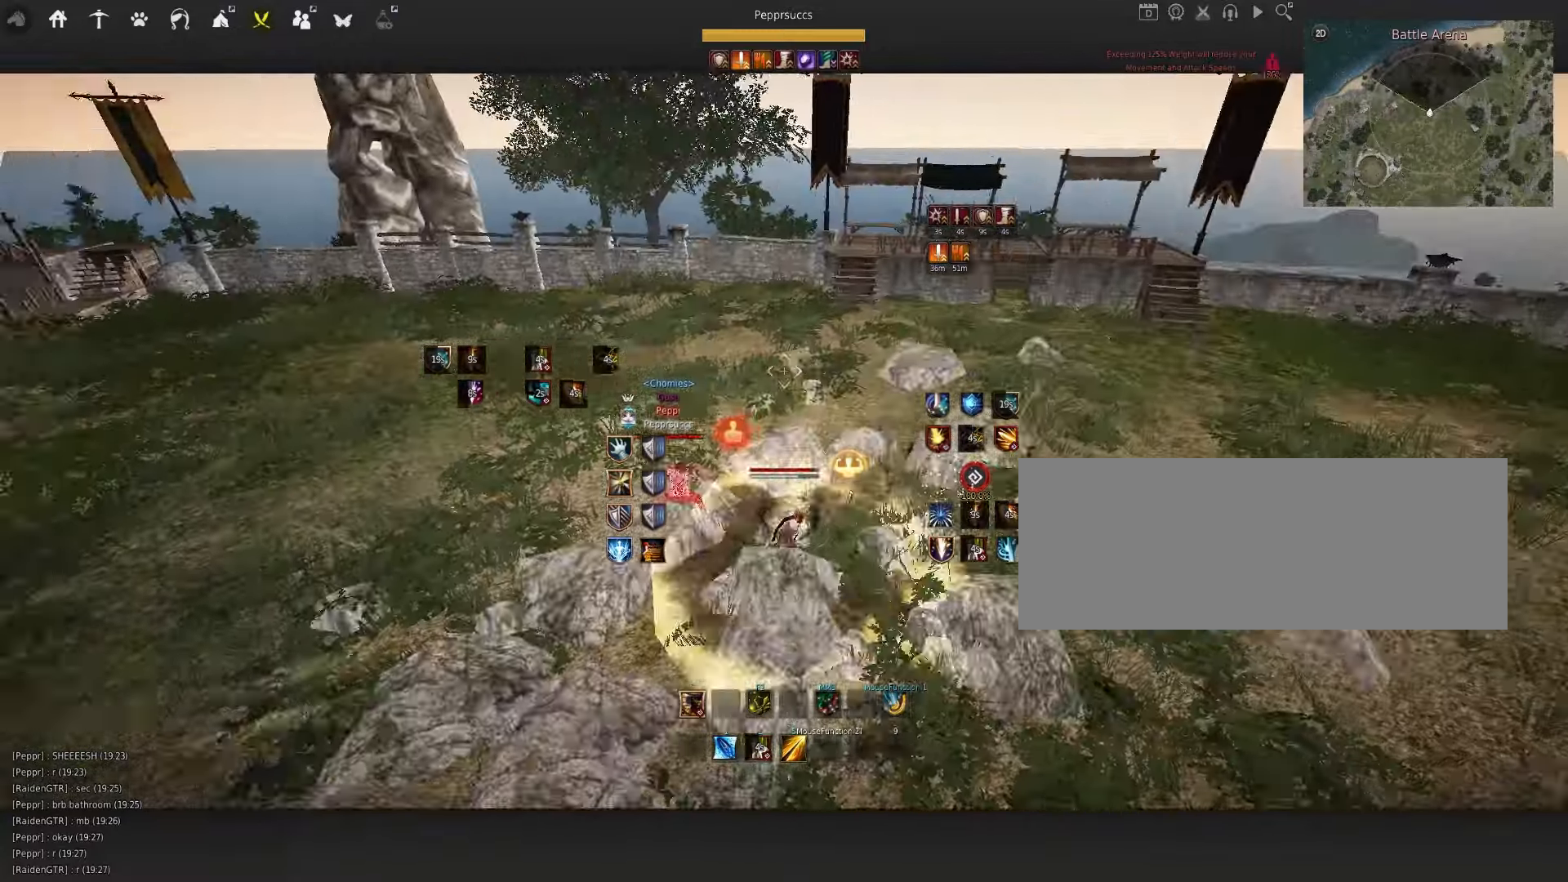
{"keys": [], "mouse": [], "events": [[133, "mouse_right", "up"]]}
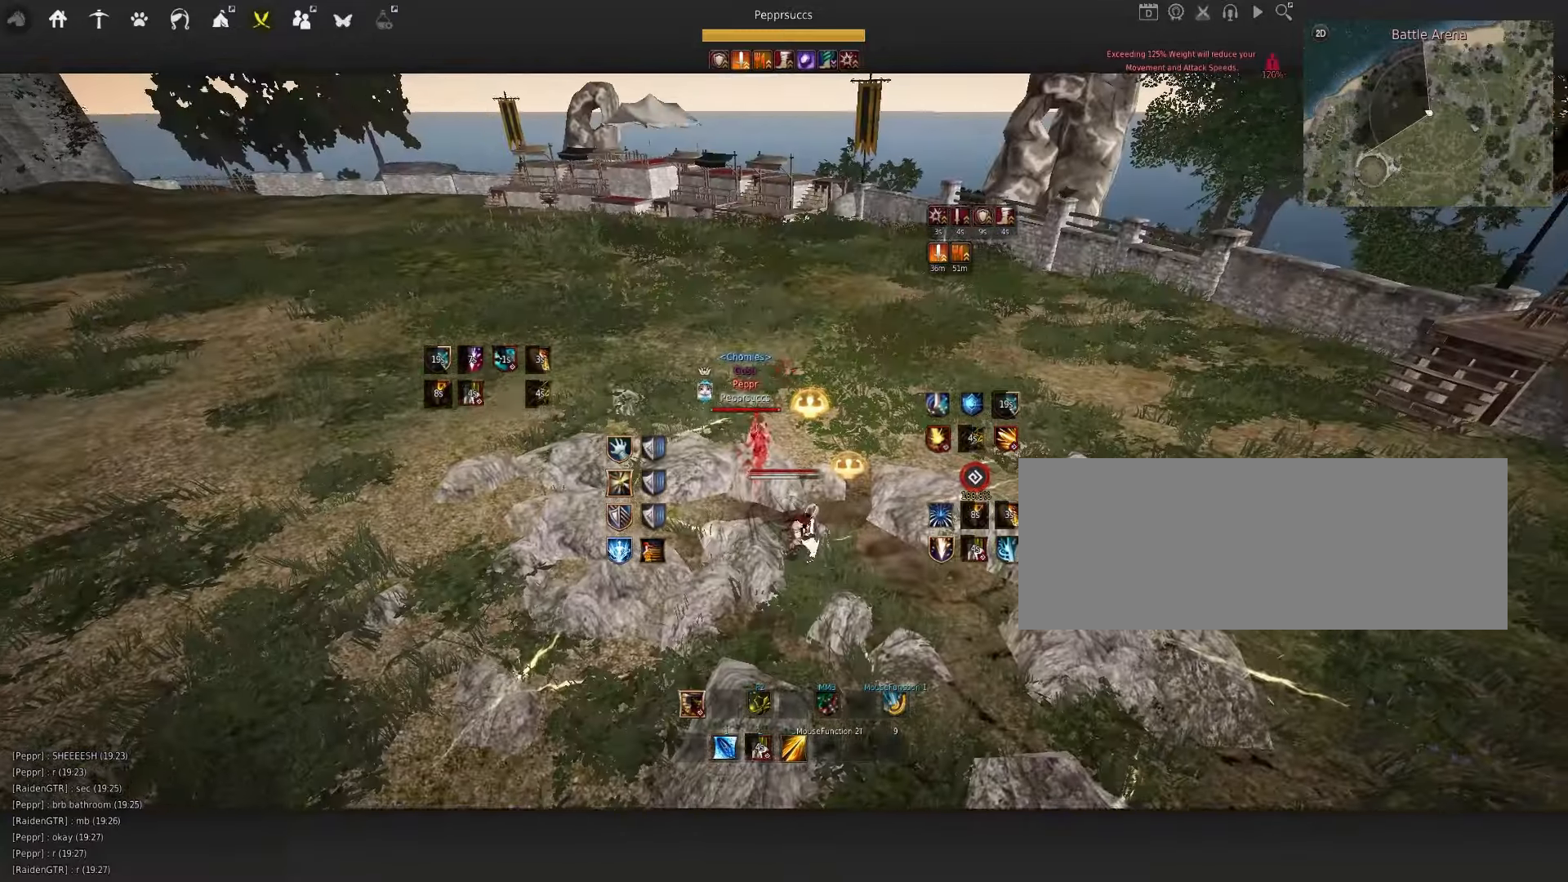
{"keys": ["q"], "mouse": [], "events": [[417, "q", "down"]]}
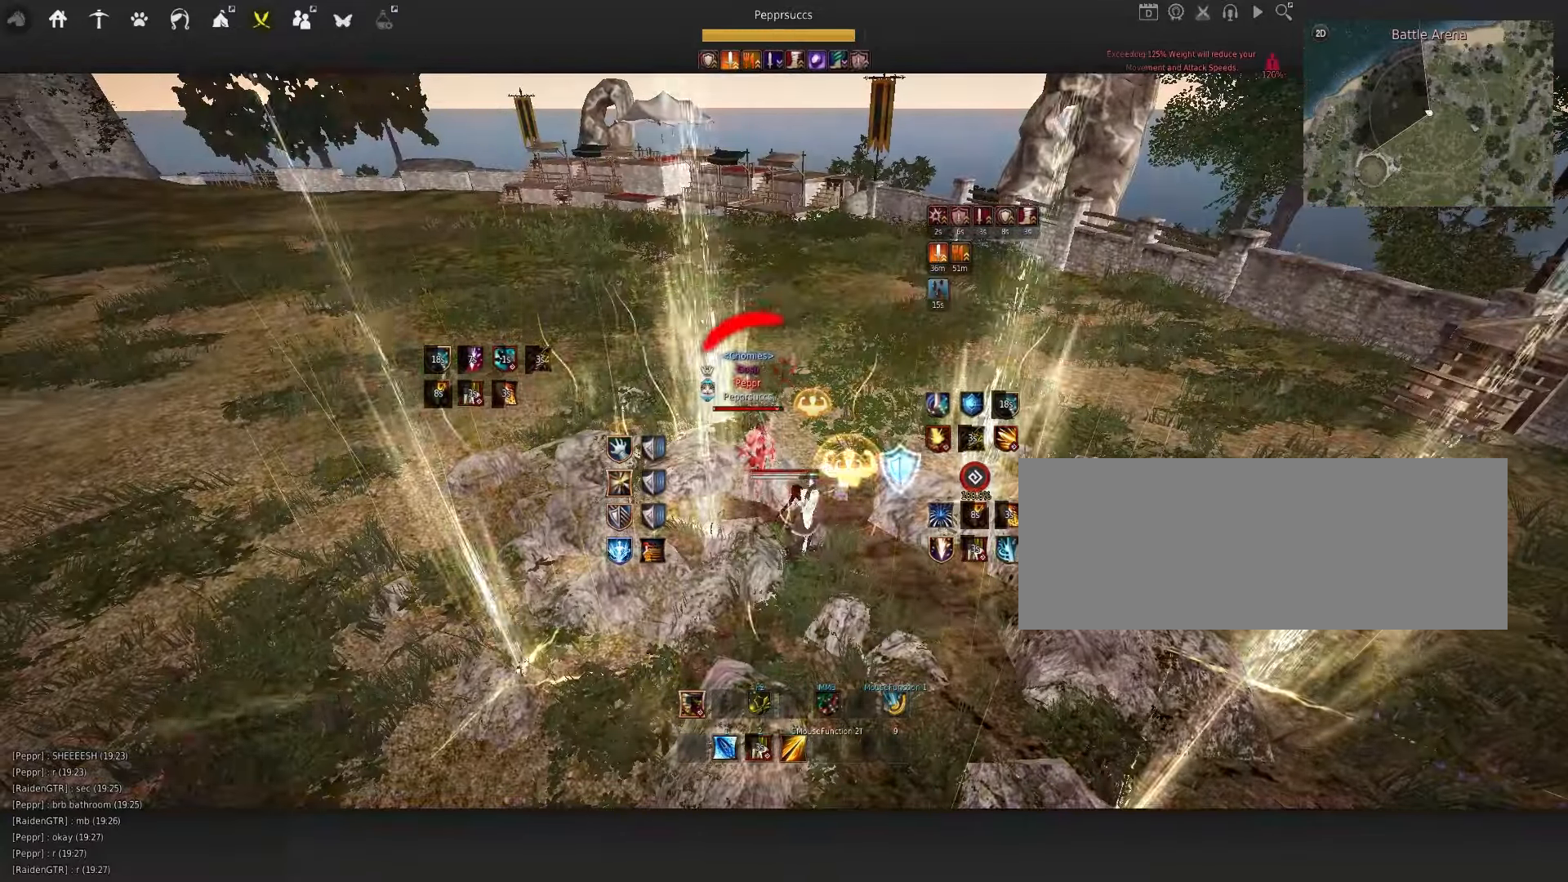
{"keys": ["s", "shift"], "mouse": [], "events": [[67, "q", "up"], [433, "s", "down"], [433, "shift", "down"]]}
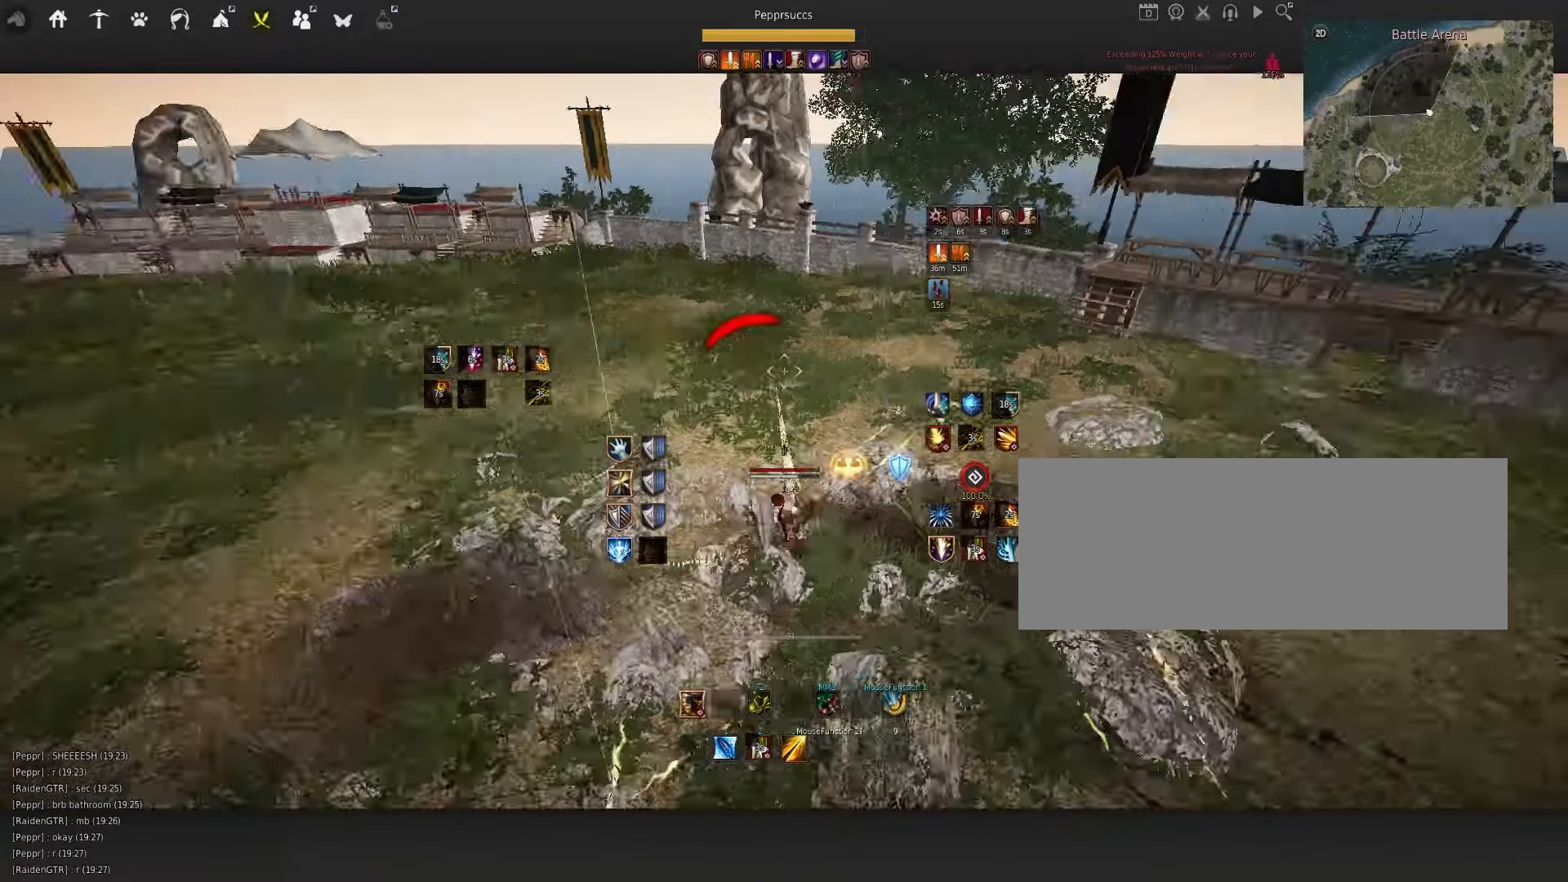
{"keys": ["s"], "mouse": [], "events": [[433, "shift", "up"]]}
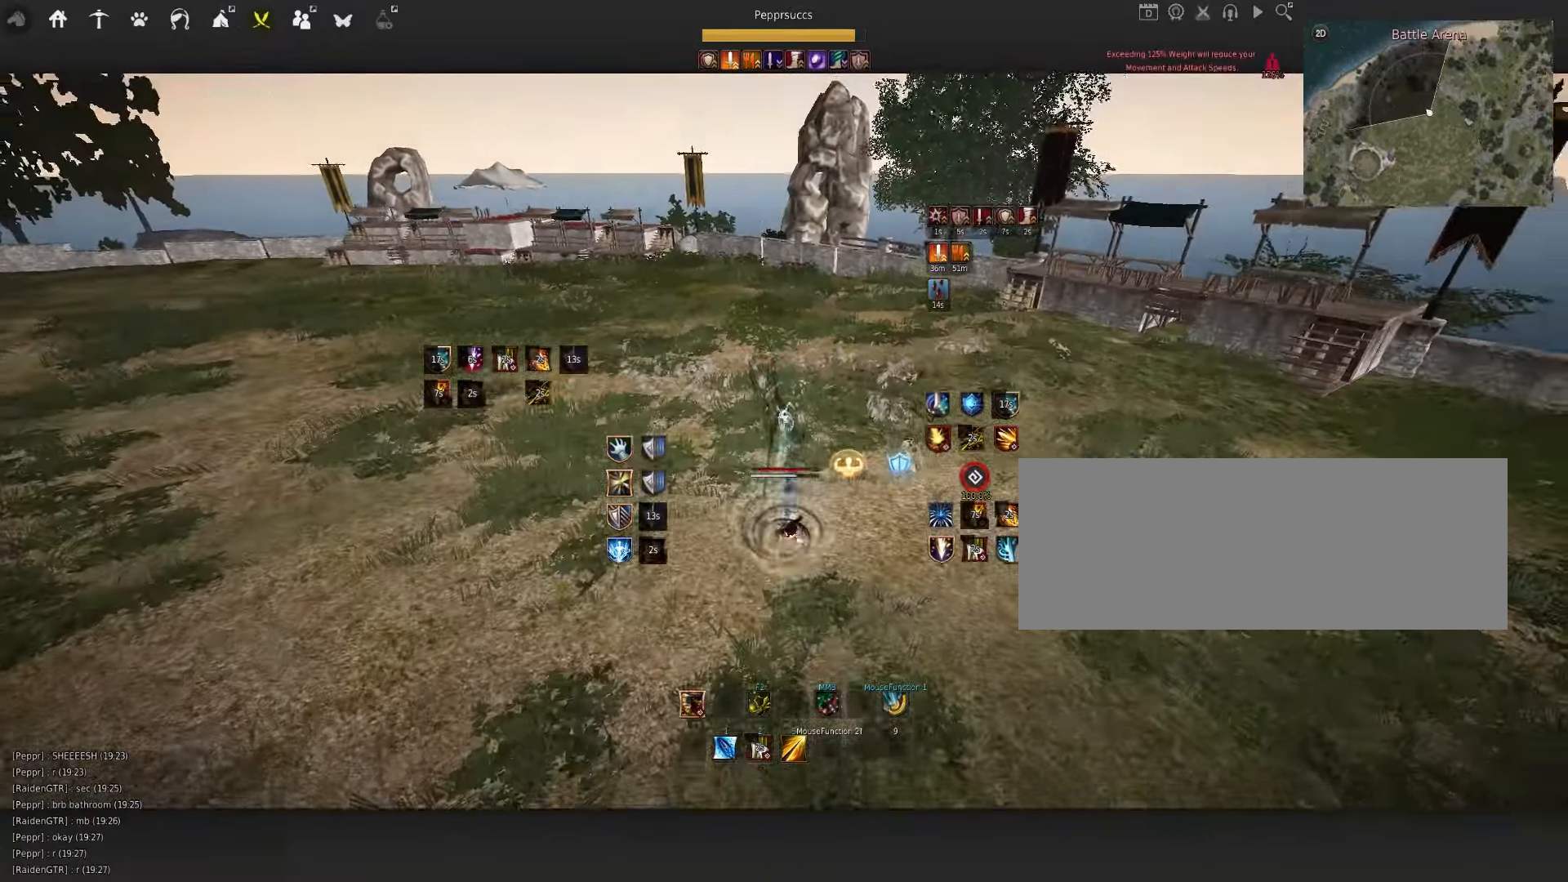
{"keys": ["a"], "mouse": ["right"], "events": [[167, "s", "up"], [283, "a", "down"], [333, "mouse_right", "down"]]}
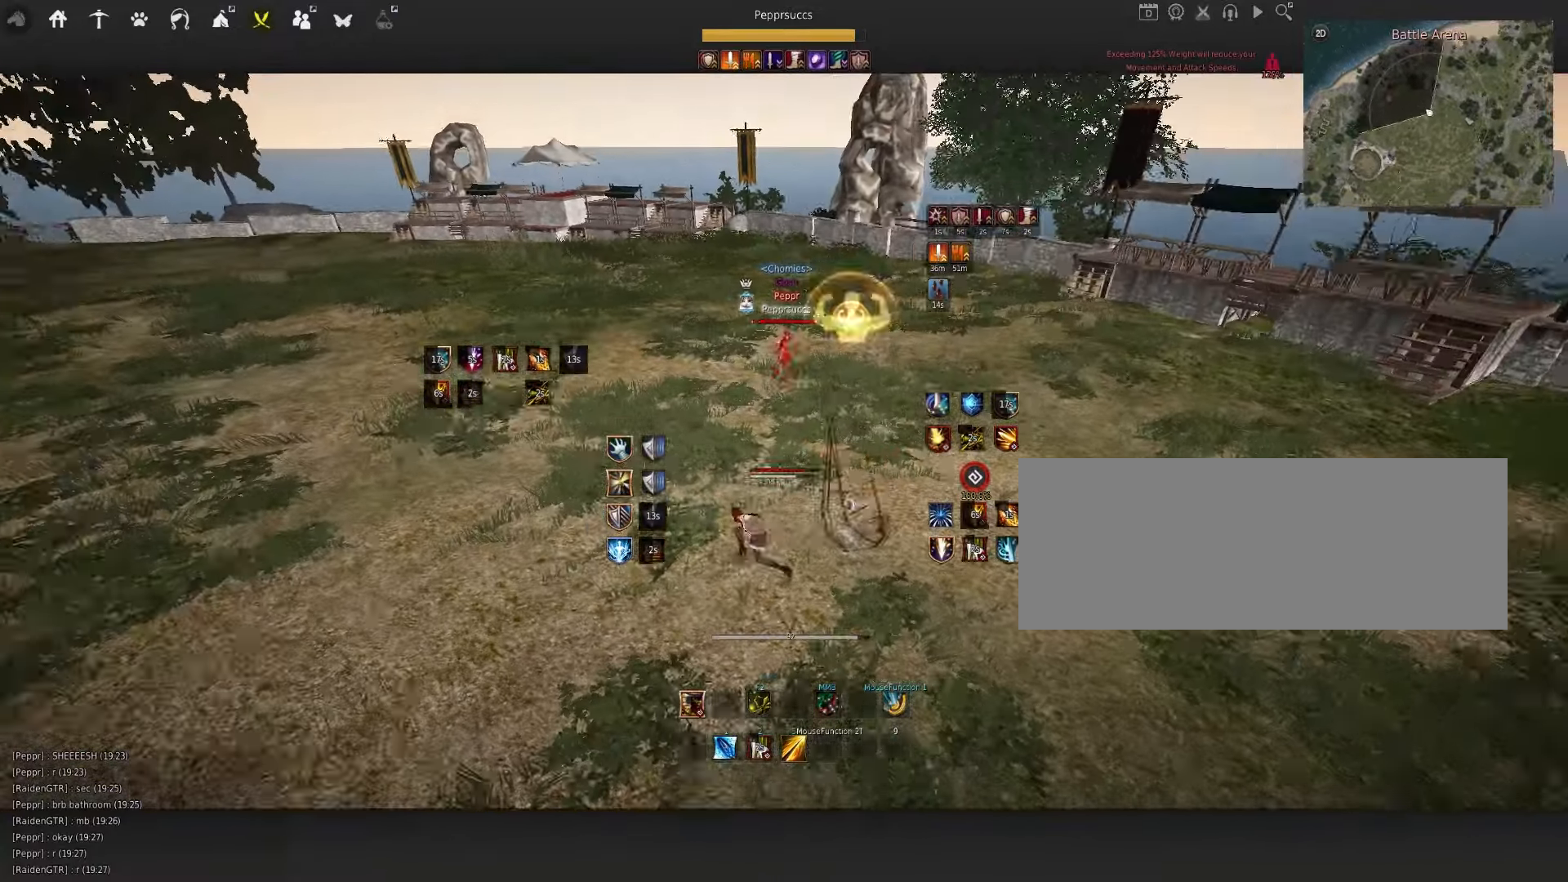
{"keys": ["a"], "mouse": ["right"], "events": [[33, "a", "up"], [33, "mouse_right", "up"], [67, "s", "down"], [117, "e", "down"], [283, "e", "up"], [300, "s", "up"], [333, "a", "down"], [383, "mouse_right", "down"]]}
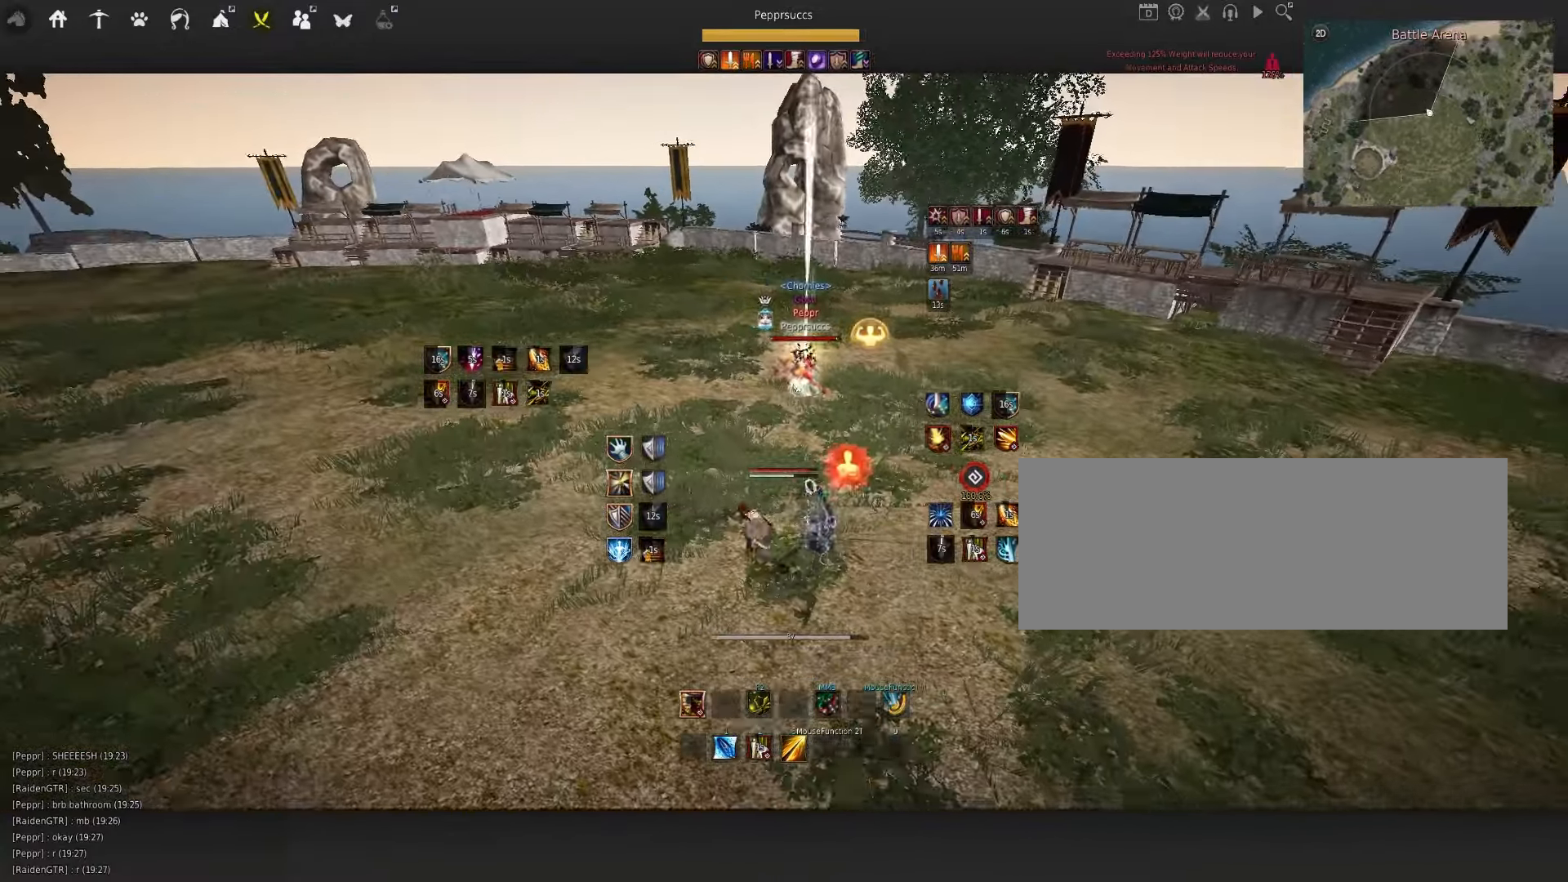
{"keys": ["q"], "mouse": [], "events": [[183, "a", "up"], [183, "mouse_right", "up"], [267, "space", "down"], [383, "q", "down"], [400, "space", "up"]]}
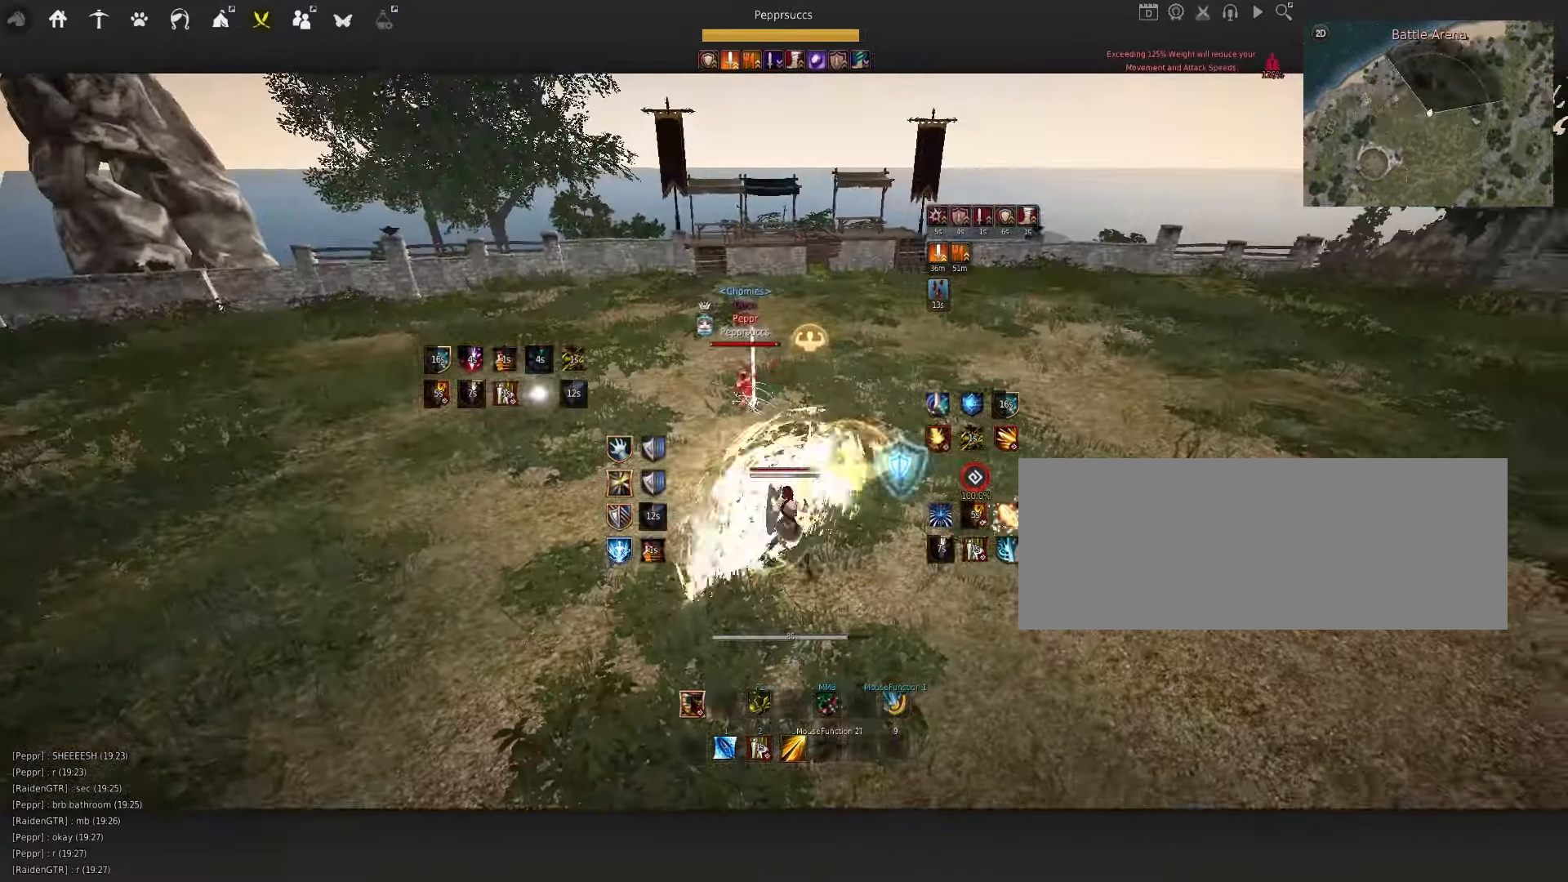
{"keys": [], "mouse": [], "events": [[67, "q", "up"]]}
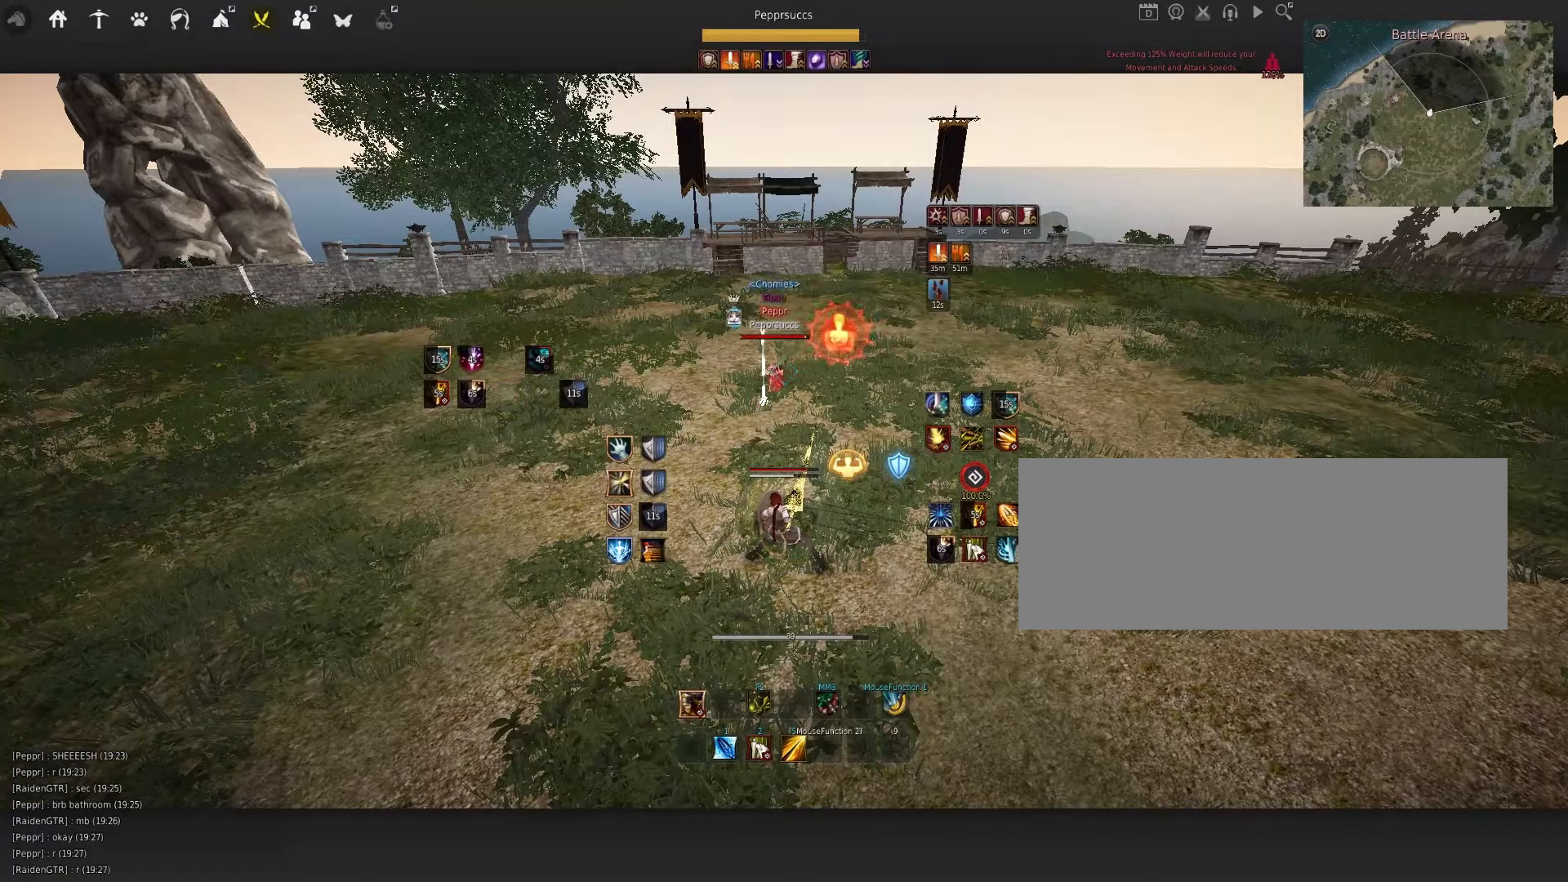
{"keys": ["a"], "mouse": ["left"], "events": [[417, "a", "down"], [434, "mouse_left", "down"]]}
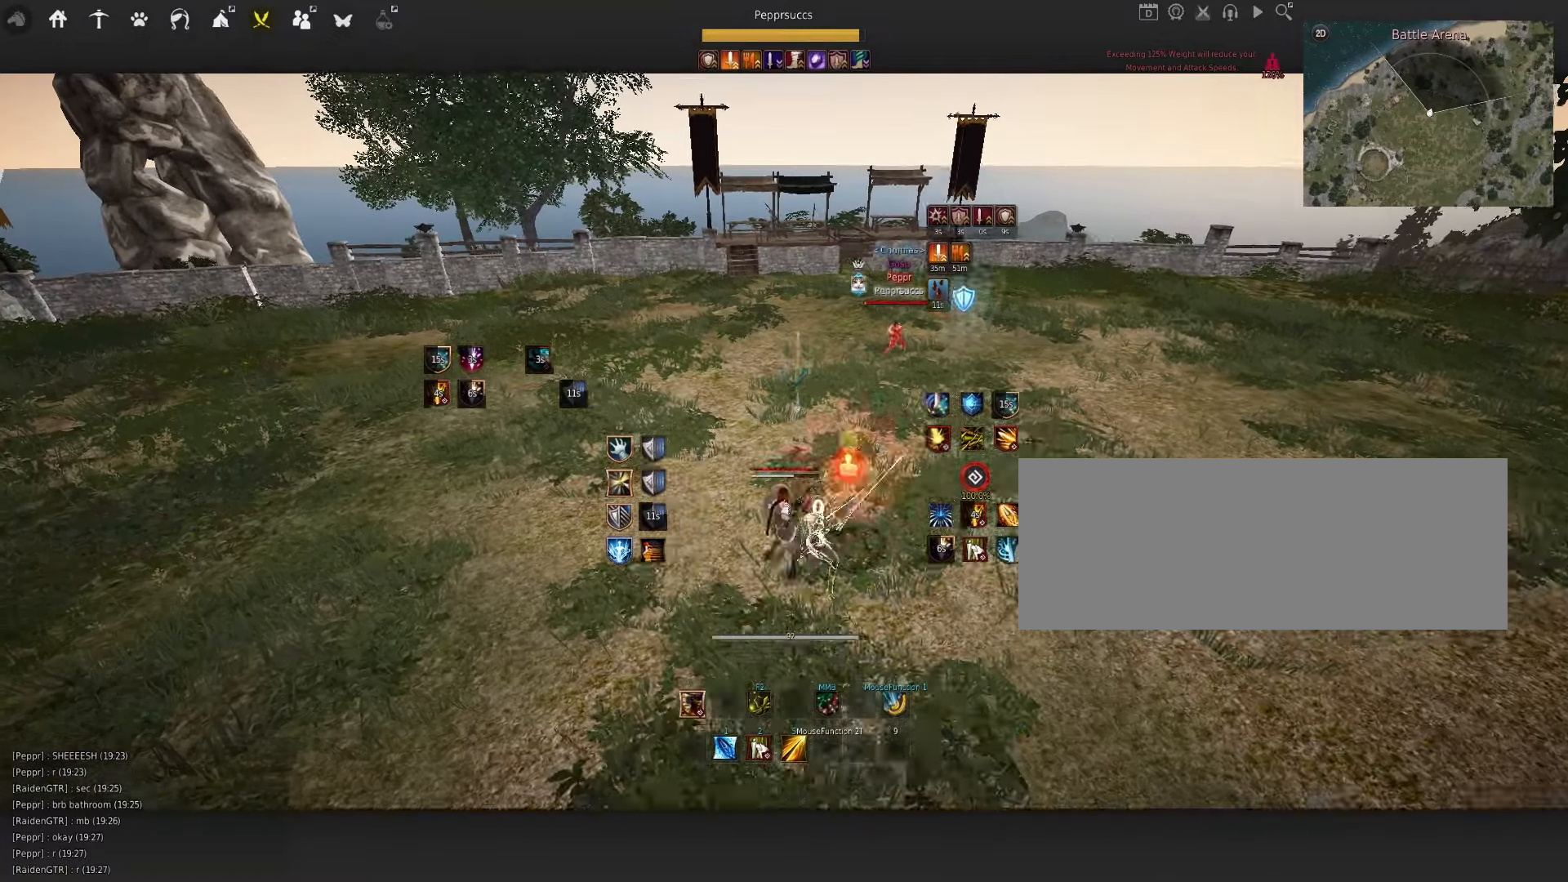
{"keys": [], "mouse": [], "events": [[117, "a", "up"], [134, "mouse_left", "up"], [217, "shift", "down"], [234, "w", "down"], [434, "shift", "up"], [434, "w", "up"]]}
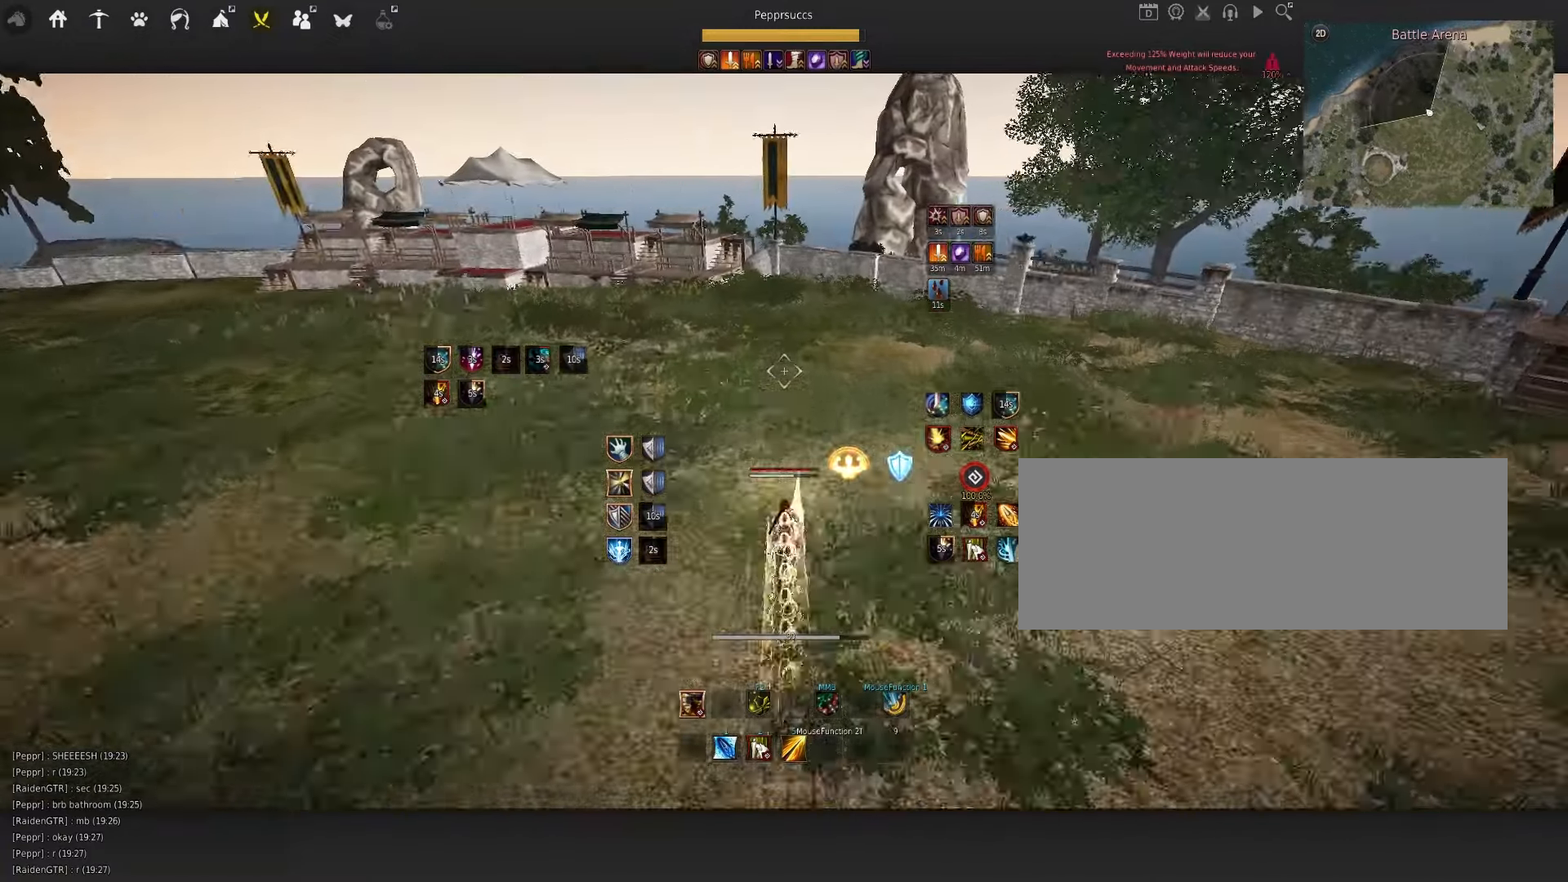
{"keys": ["f", "q", "s"], "mouse": [], "events": [[234, "q", "down"], [300, "s", "down"], [384, "f", "down"]]}
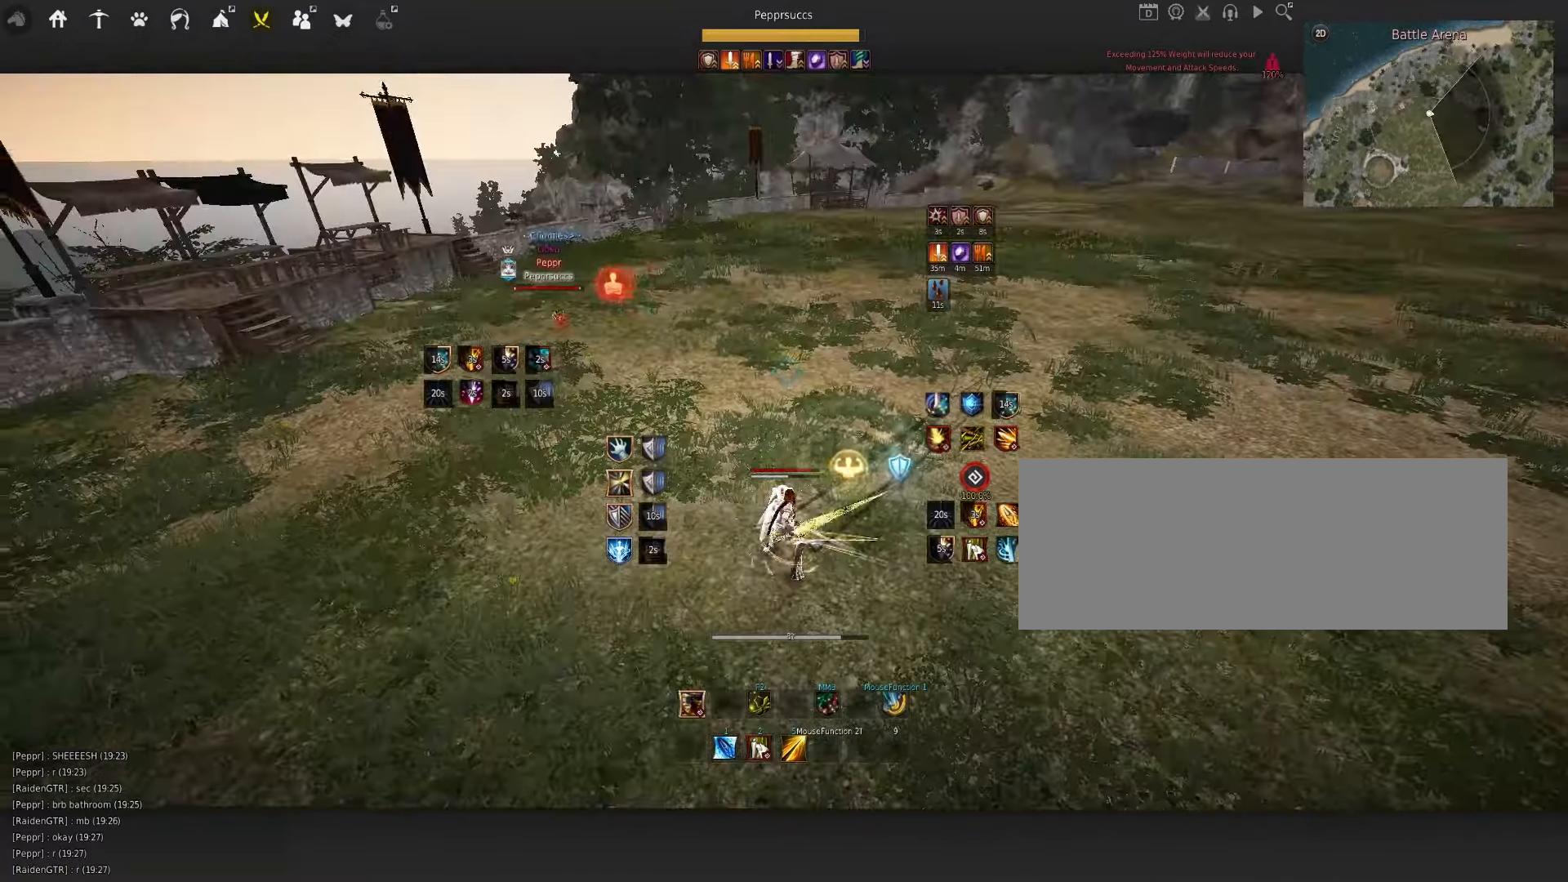
{"keys": ["d", "shift"], "mouse": [], "events": [[67, "f", "up"], [100, "s", "up"], [167, "q", "up"], [367, "shift", "down"], [384, "d", "down"]]}
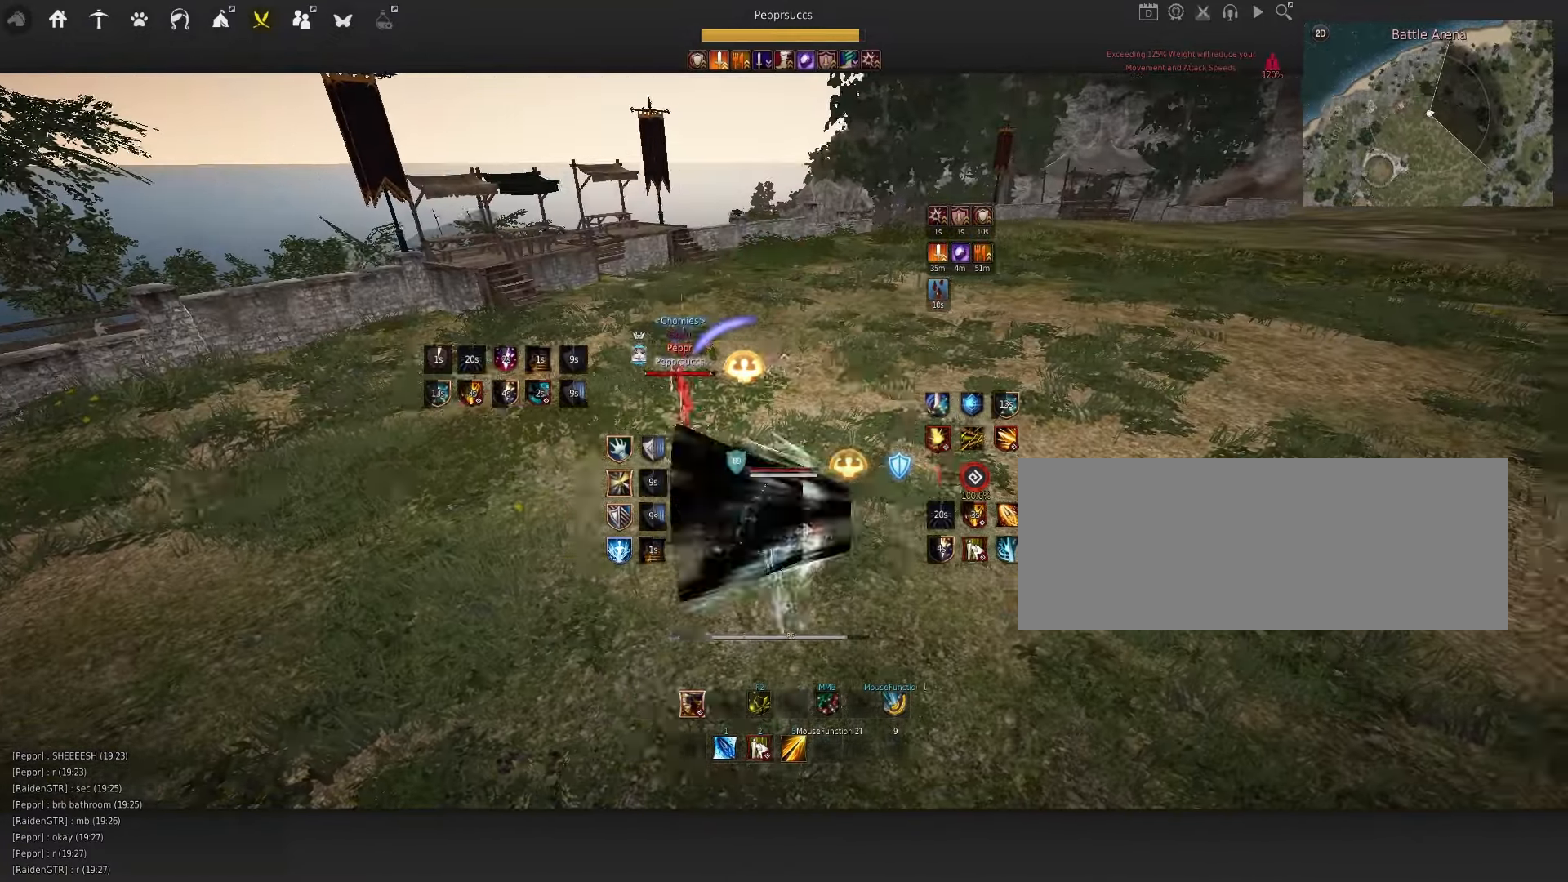
{"keys": [], "mouse": [], "events": [[134, "d", "up"], [134, "shift", "up"], [234, "w", "down"], [267, "f", "down"], [467, "f", "up"], [484, "w", "up"]]}
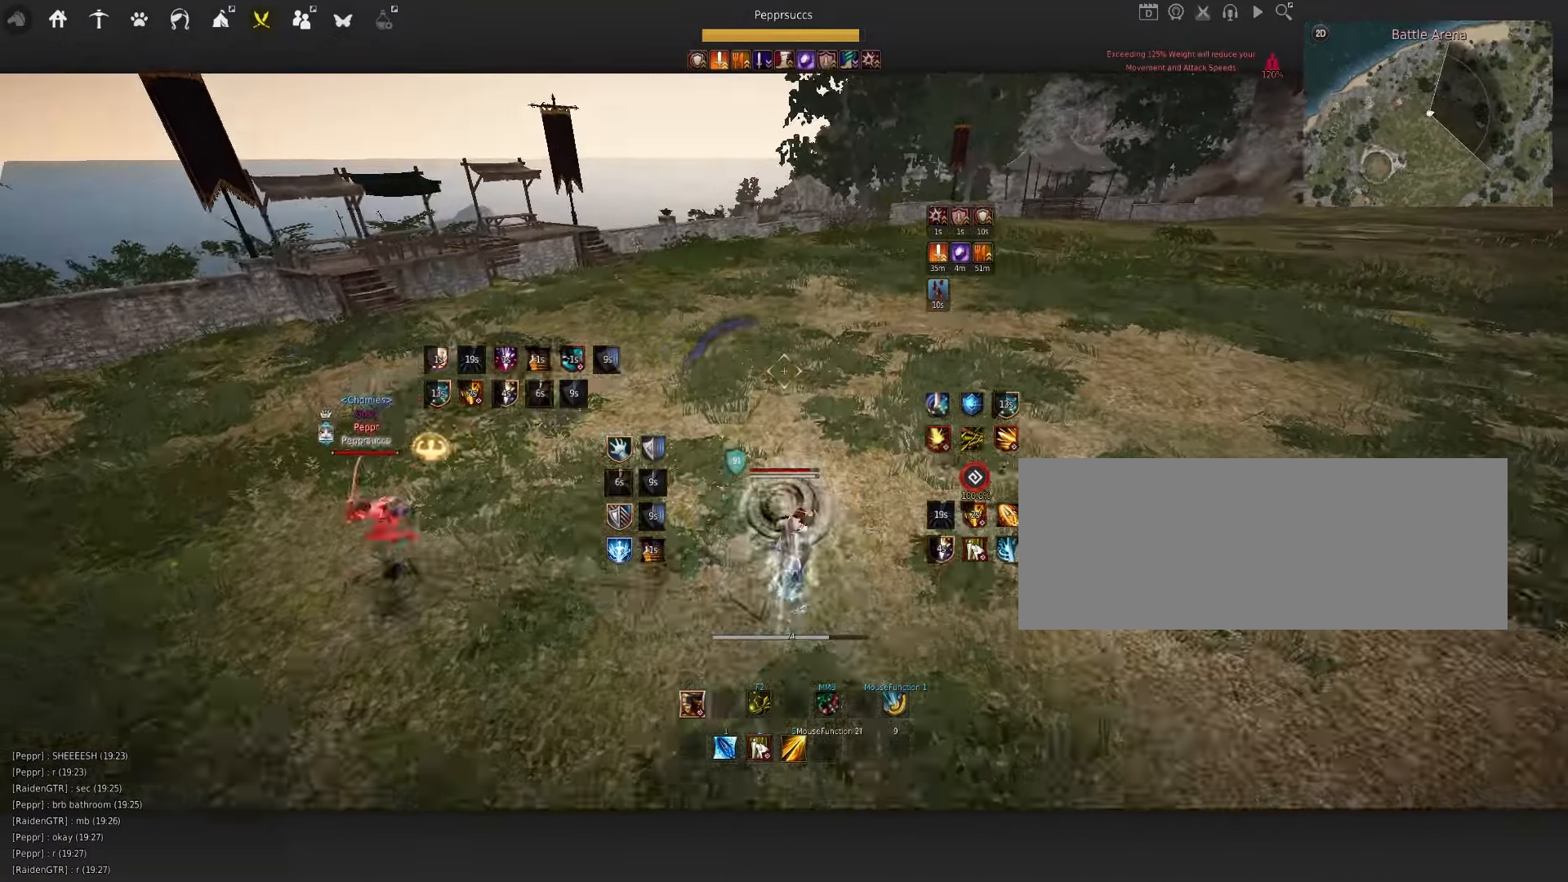
{"keys": ["w"], "mouse": [], "events": [[184, "d", "down"], [184, "q", "down"], [367, "w", "down"], [434, "d", "up"], [434, "q", "up"]]}
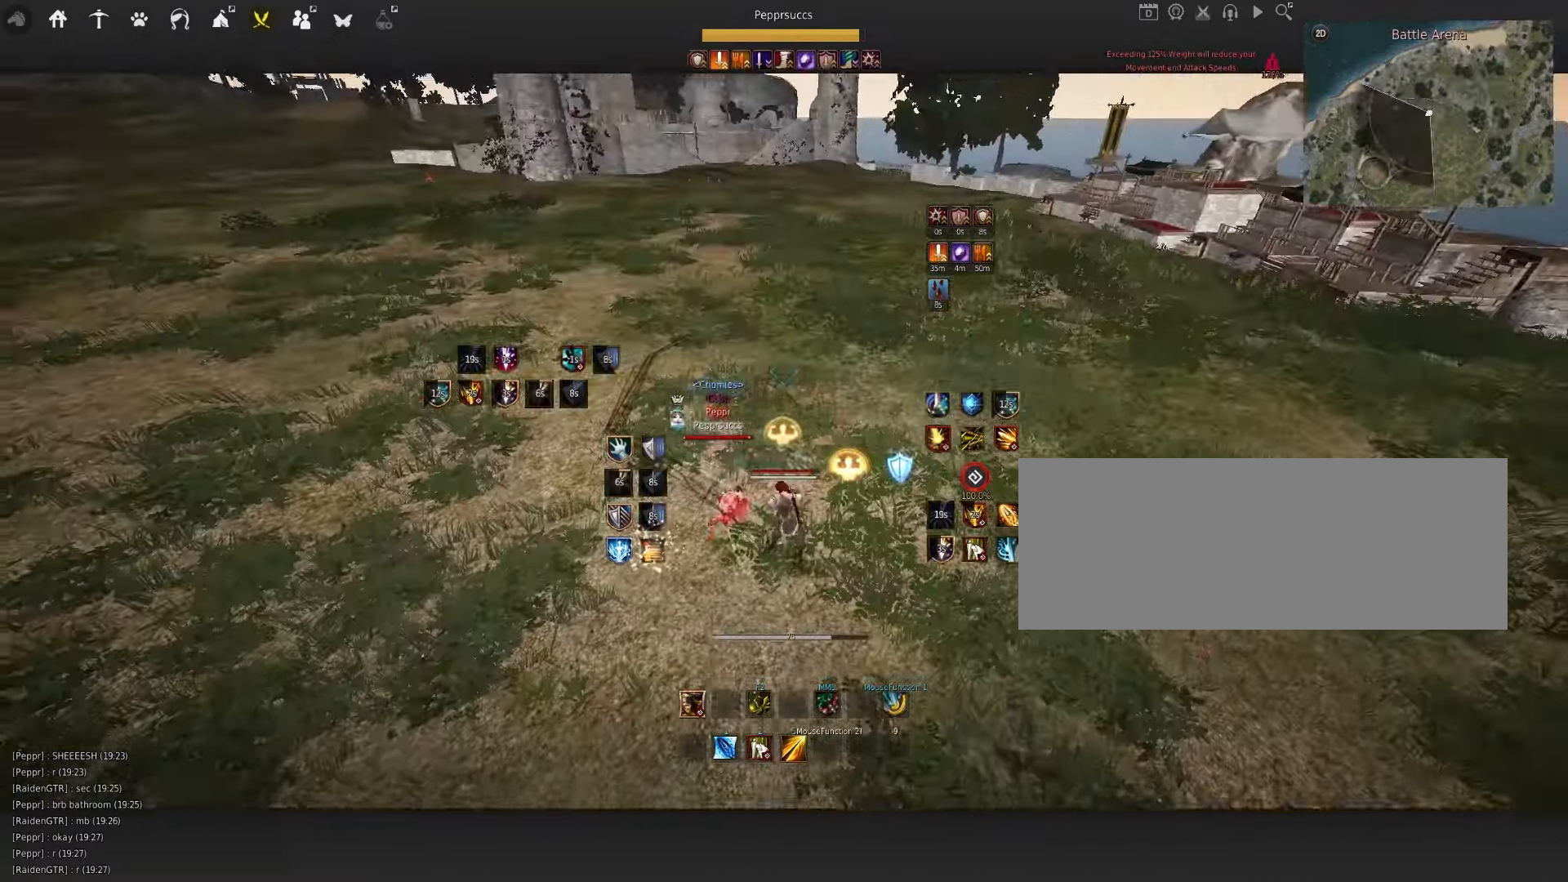
{"keys": ["w"], "mouse": ["left"], "events": [[467, "mouse_left", "down"]]}
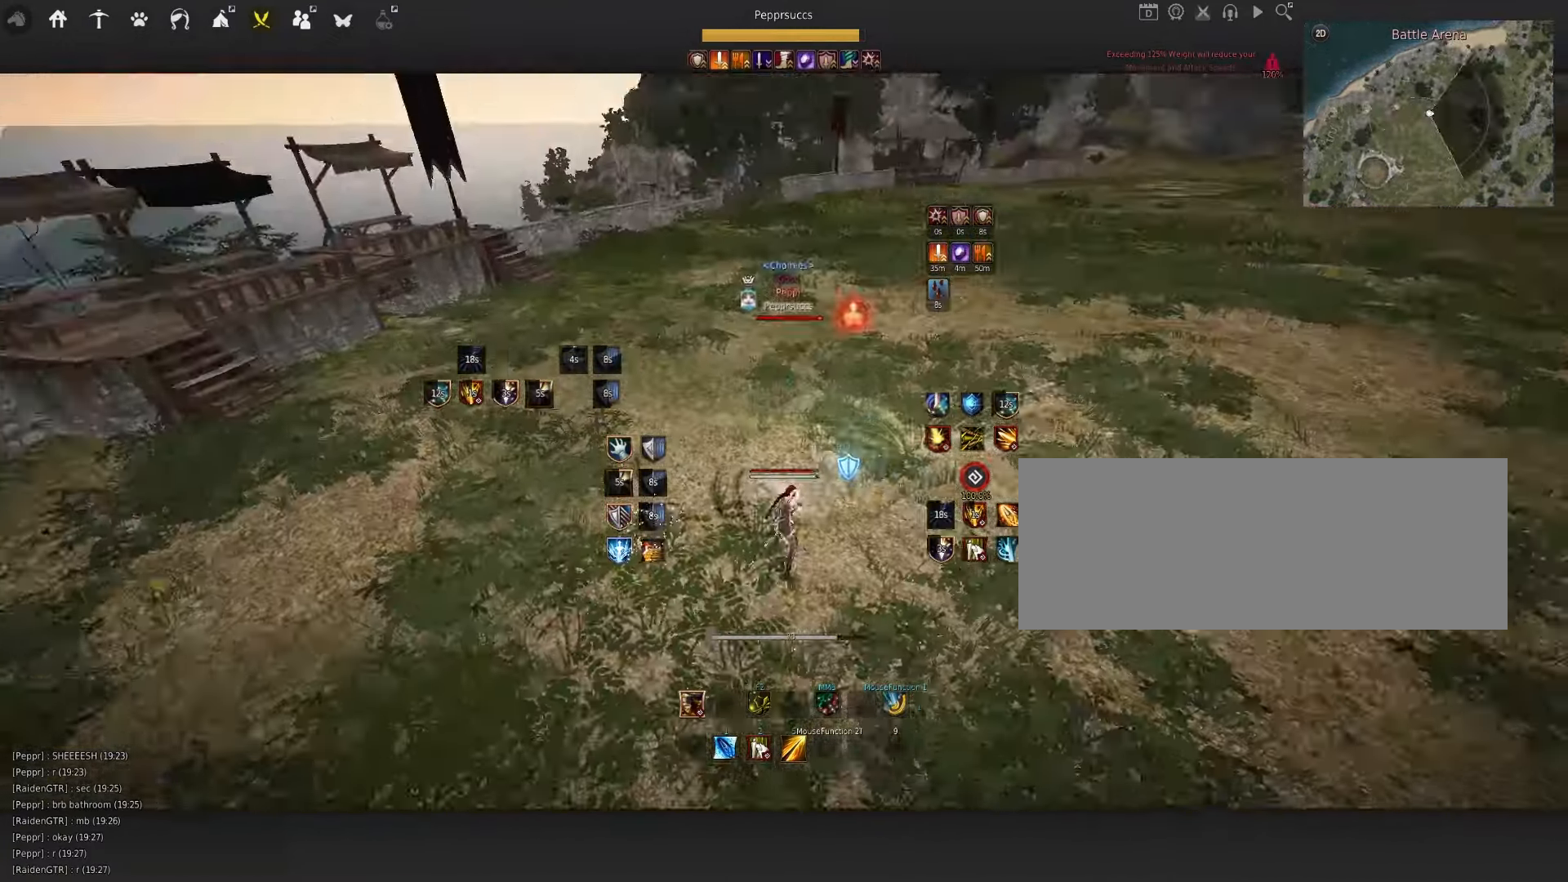
{"keys": [], "mouse": []}
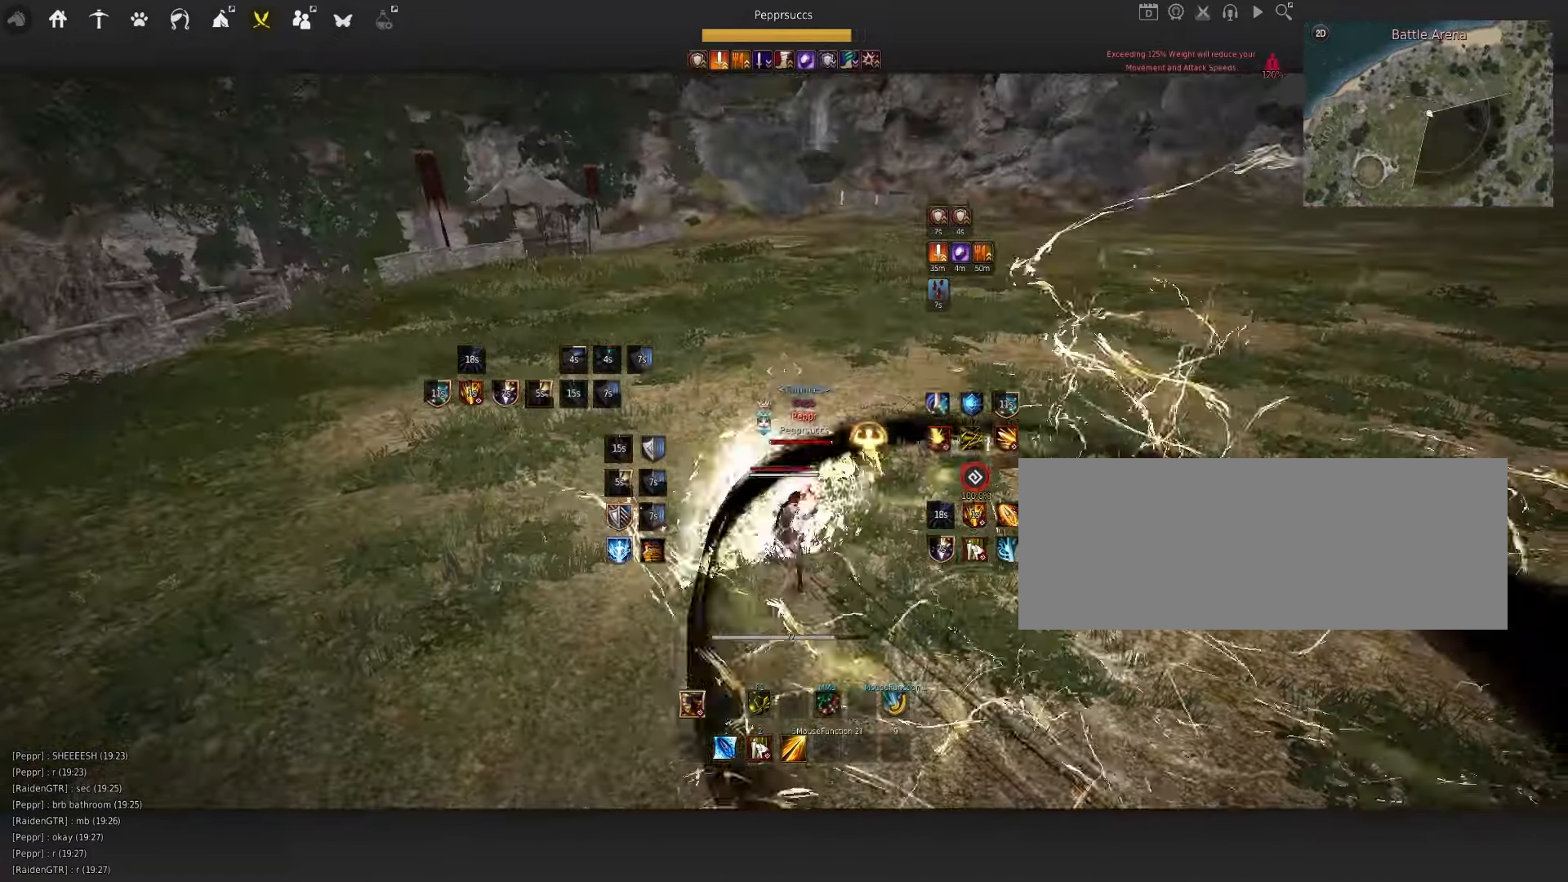
{"keys": [], "mouse": [], "events": [[67, "e", "down"], [134, "e", "up"]]}
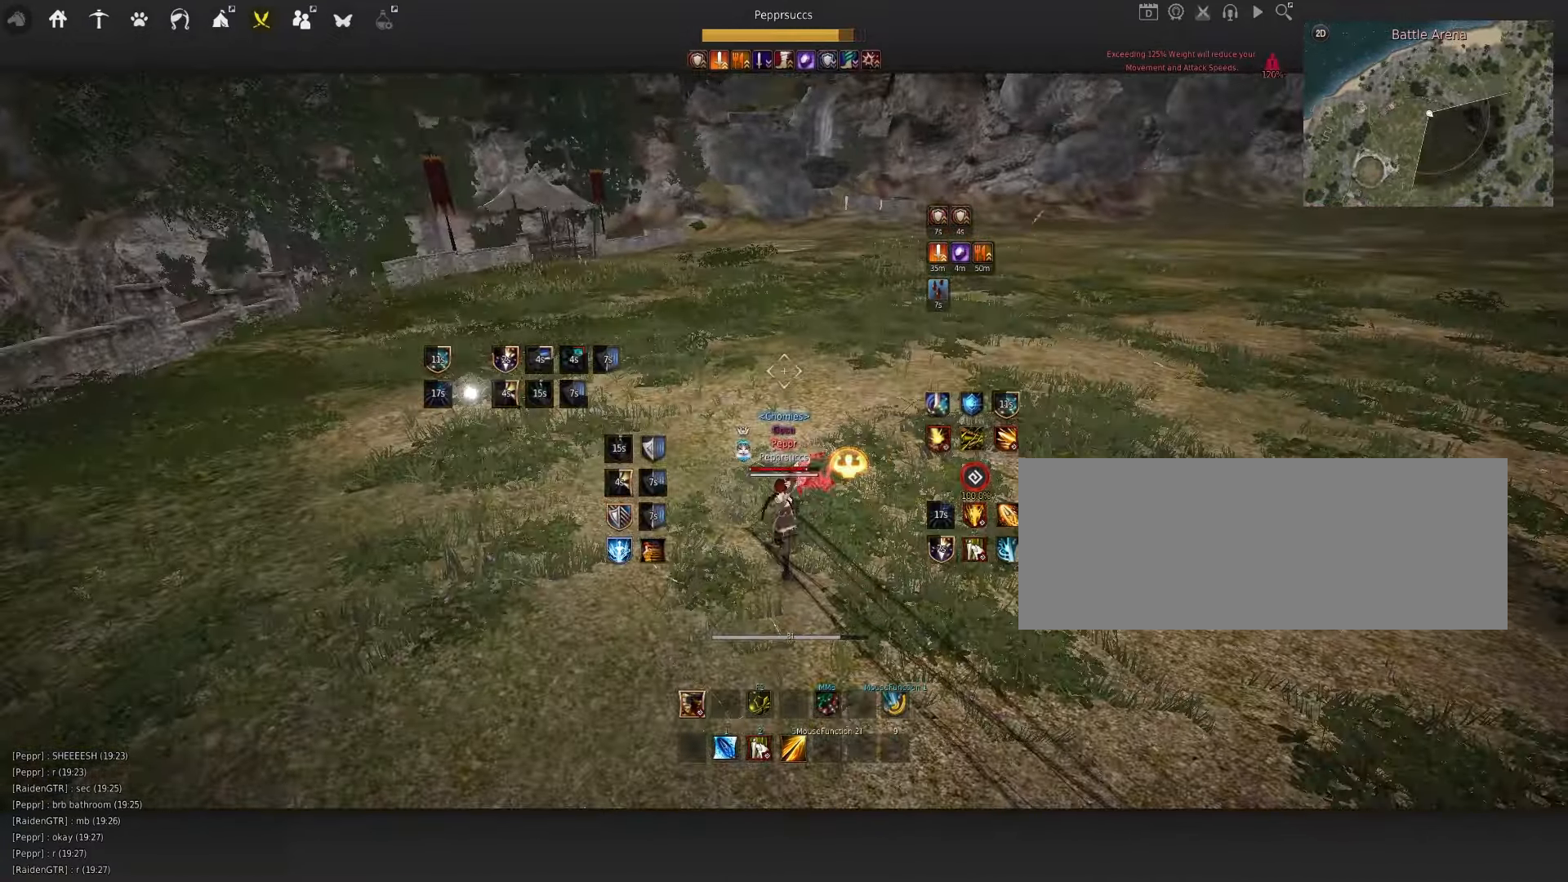
{"keys": [], "mouse": [], "events": [[233, "space", "down"], [383, "q", "down"], [383, "space", "up"], [483, "q", "up"]]}
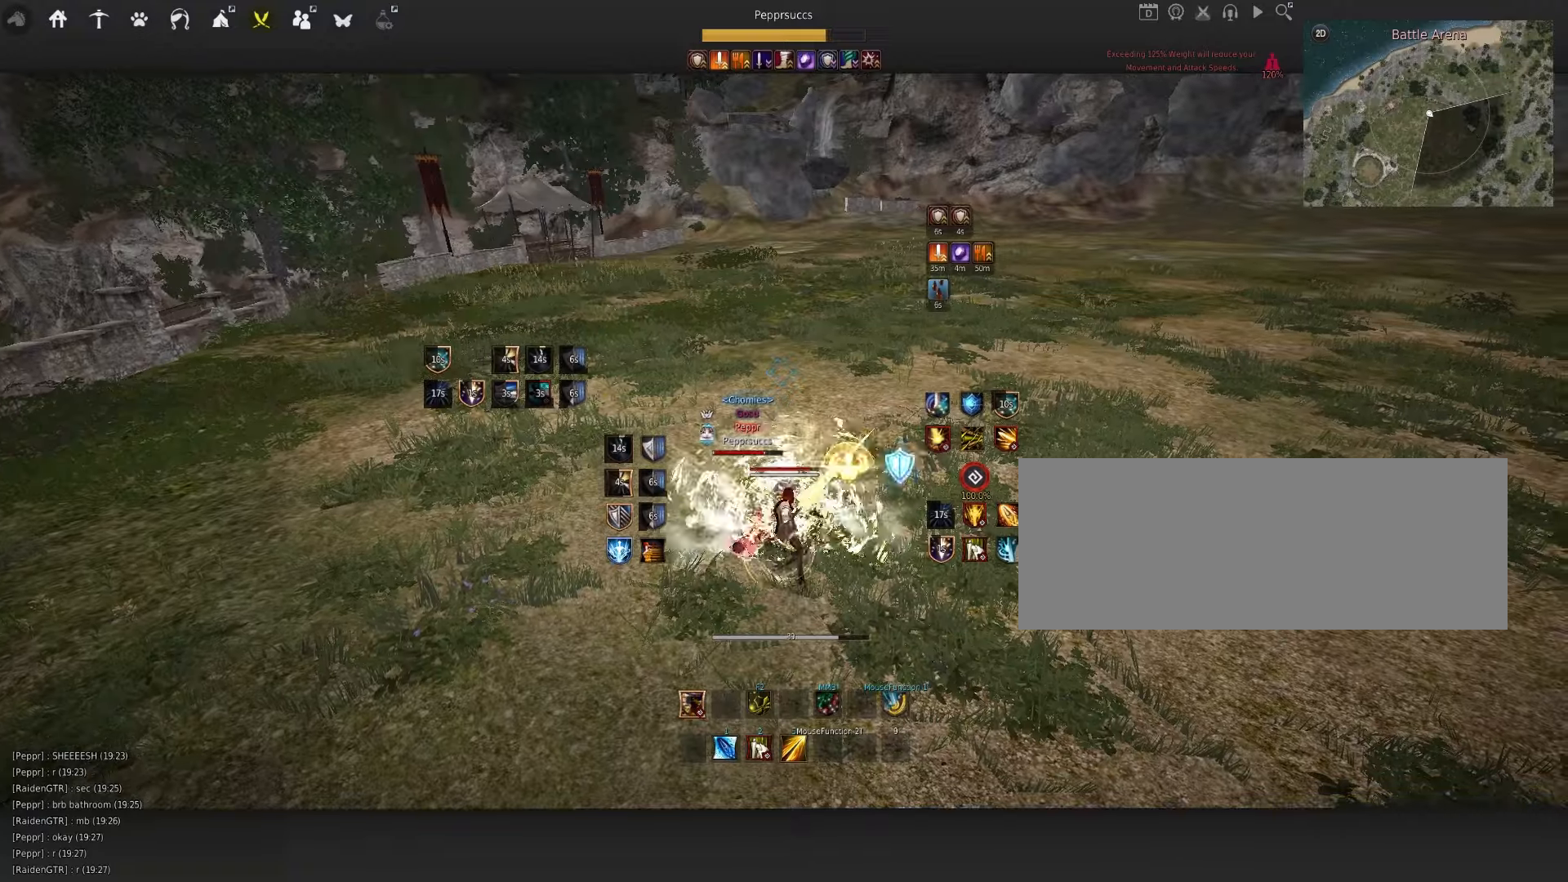
{"keys": ["f", "w"], "mouse": [], "events": [[33, "mouse_right", "down"], [216, "mouse_right", "up"], [283, "w", "down"], [333, "f", "down"]]}
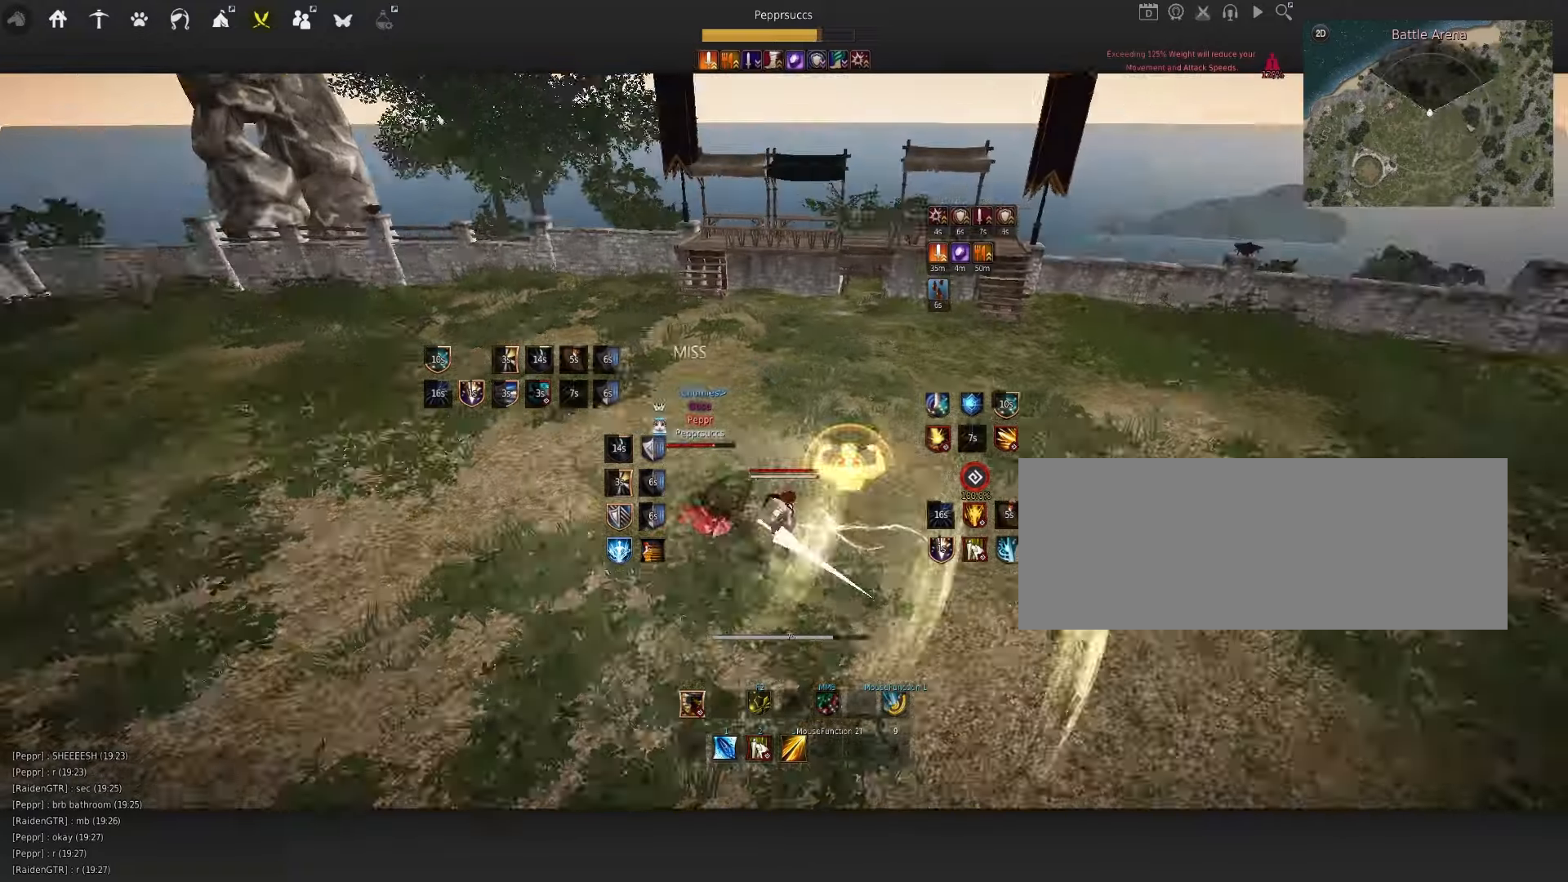
{"keys": ["w"], "mouse": ["right"], "events": [[100, "w", "up"], [116, "f", "up"], [383, "w", "down"], [416, "mouse_right", "down"]]}